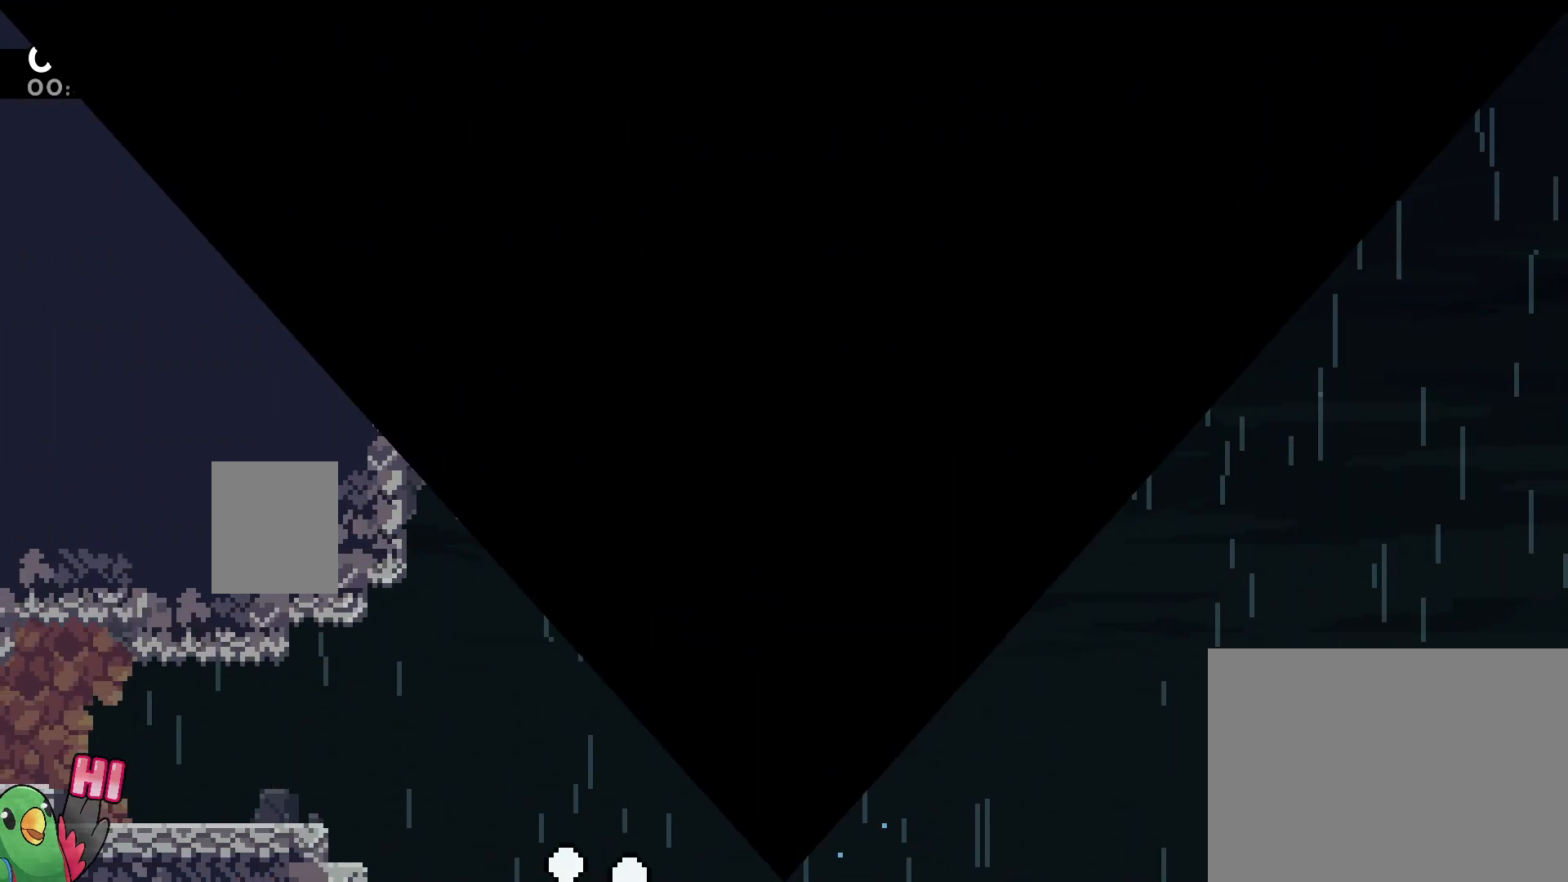
Gameplay with a controller (Nintendo layout); each line is a JSON object with the inputs held at the frame after it (dt_ms = milliseconds from this image to that frame). "events" lists button and stick changes between this image and that frame as [ms after this image, input, new state], when the widget could be followed in between. Not read: DPAD_LEFT HOME L3 R3.
{"dt_ms": 500, "buttons": ["L2", "R1"], "left_stick": "center", "right_stick": "center", "events": [[67, "B", "up"], [150, "B", "down"], [217, "B", "up"], [317, "B", "down"], [450, "B", "up"], [450, "L2", "down"]]}
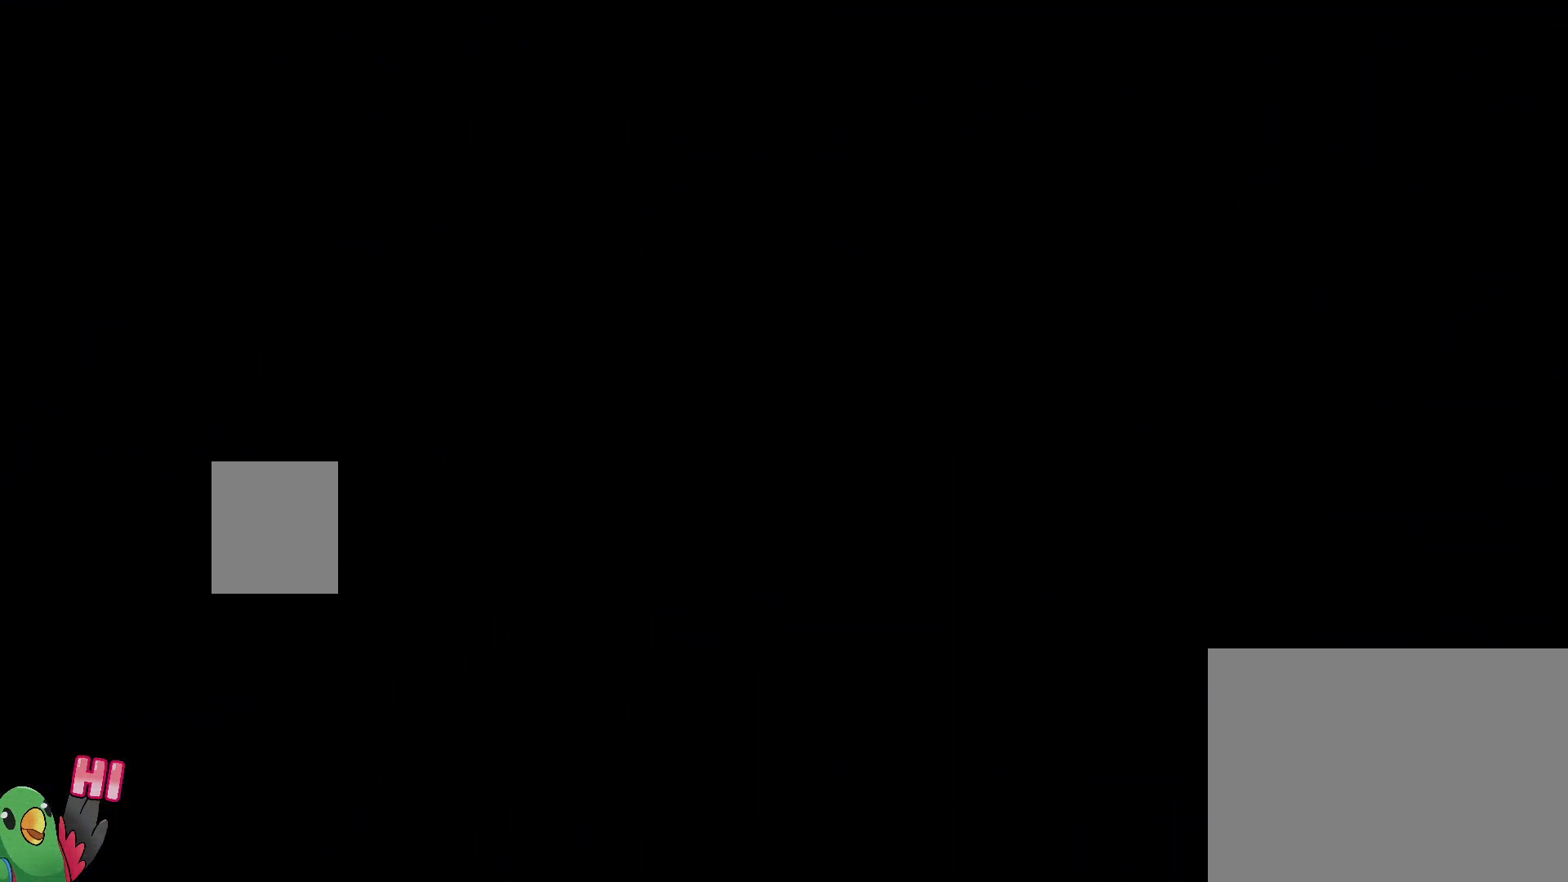
{"dt_ms": 500, "buttons": ["L2", "R1"], "left_stick": "center", "right_stick": "center", "events": []}
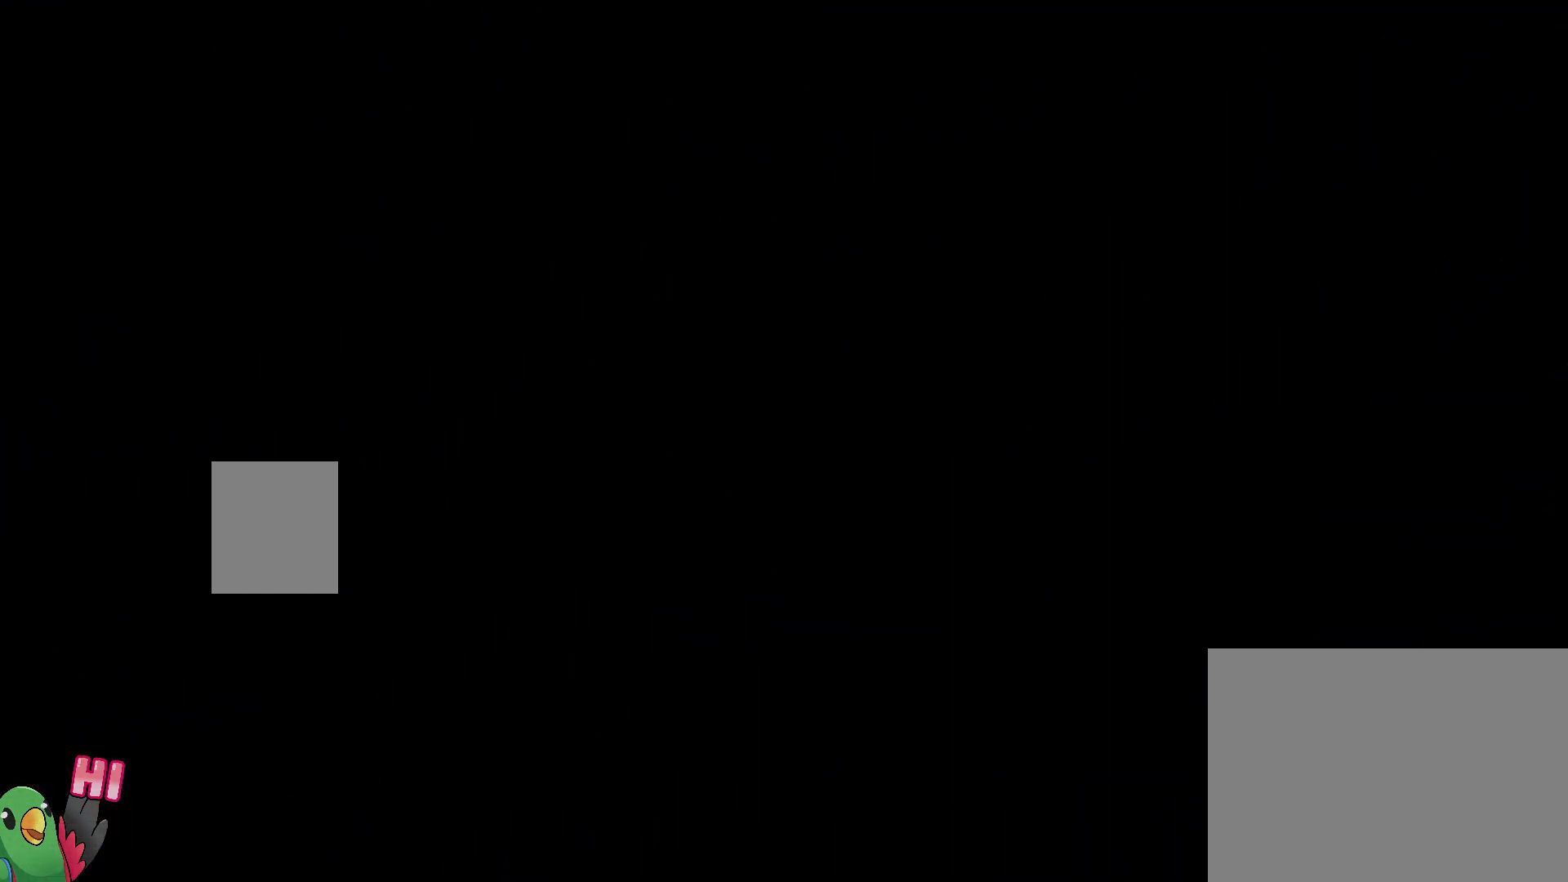
{"dt_ms": 500, "buttons": ["L2", "R1"], "left_stick": "up-left", "right_stick": "center", "events": [[133, "left_stick", "up-left"]]}
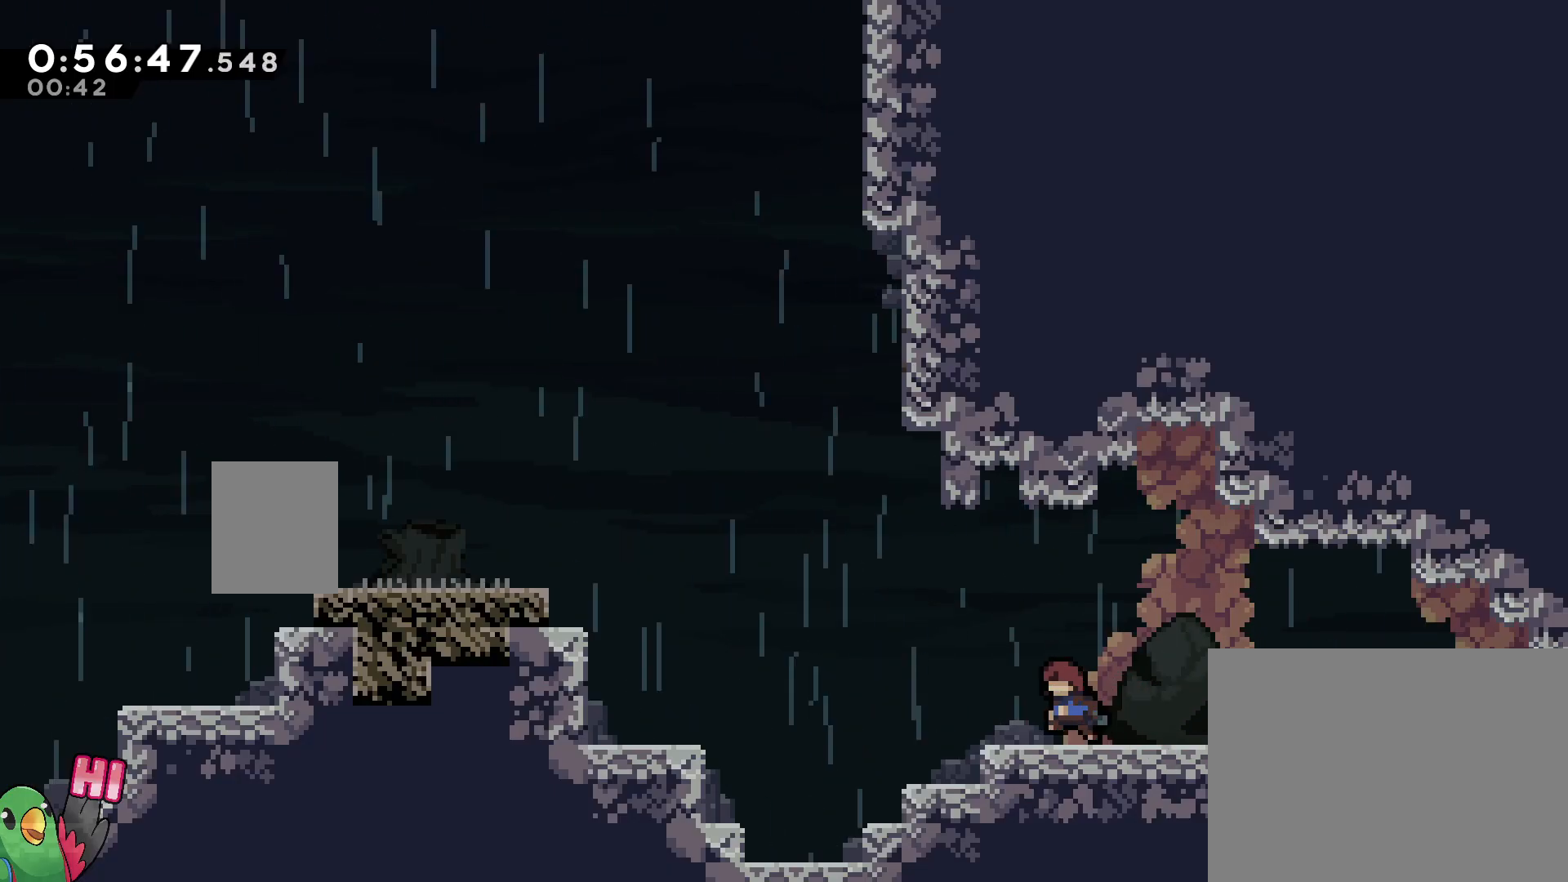
{"dt_ms": 500, "buttons": ["B", "Y", "L2", "R1"], "left_stick": "up-left", "right_stick": "center", "events": [[133, "B", "down"], [450, "Y", "down"]]}
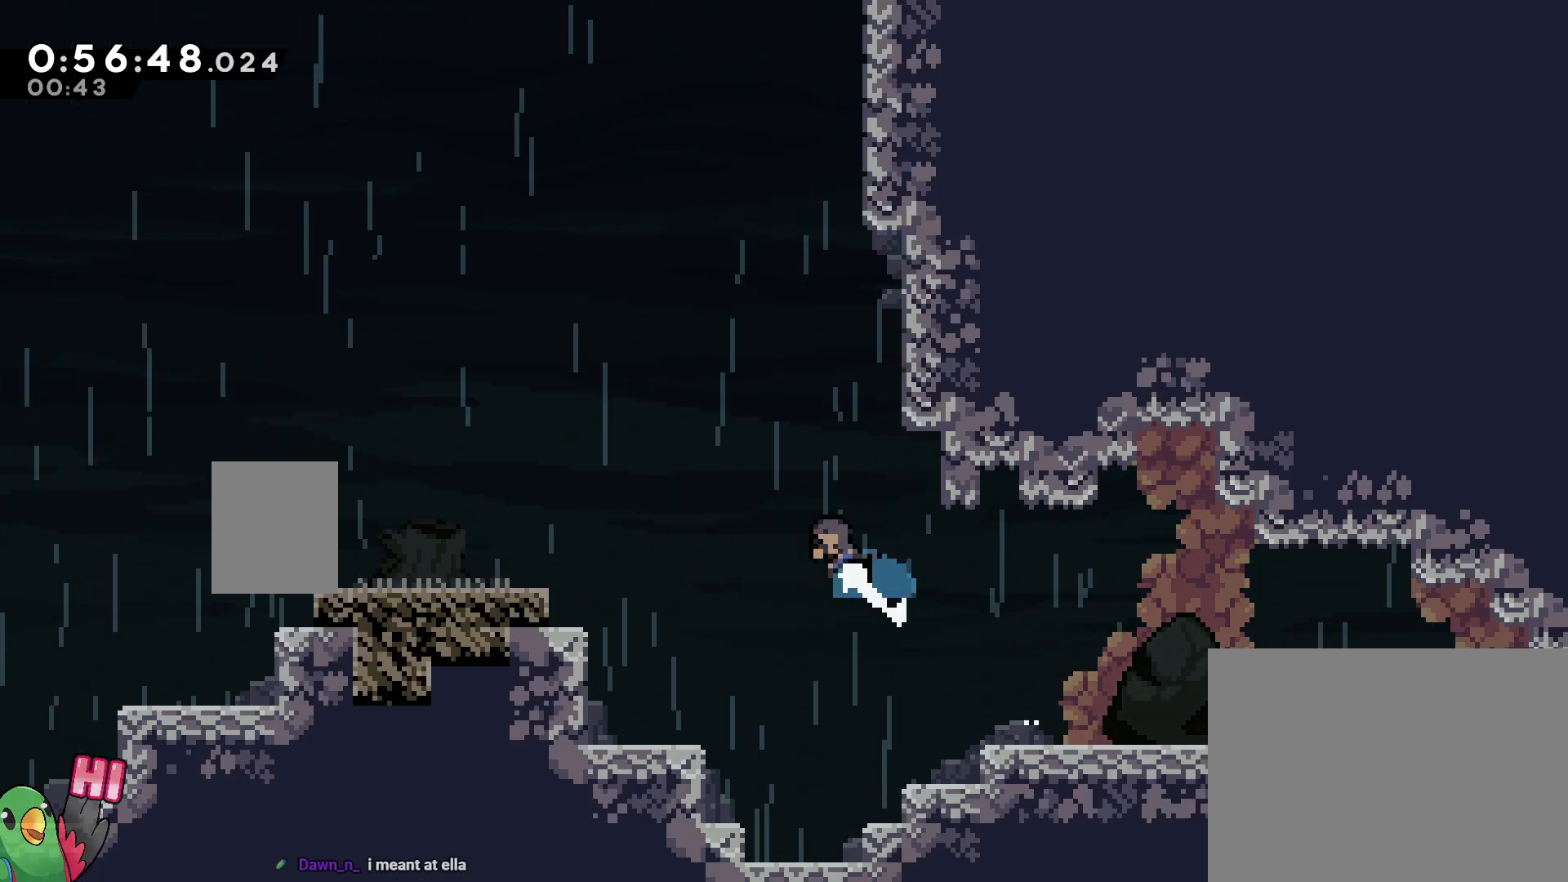
{"dt_ms": 500, "buttons": ["L2", "R1"], "left_stick": "up-left", "right_stick": "center", "events": [[150, "Y", "up"], [167, "B", "up"]]}
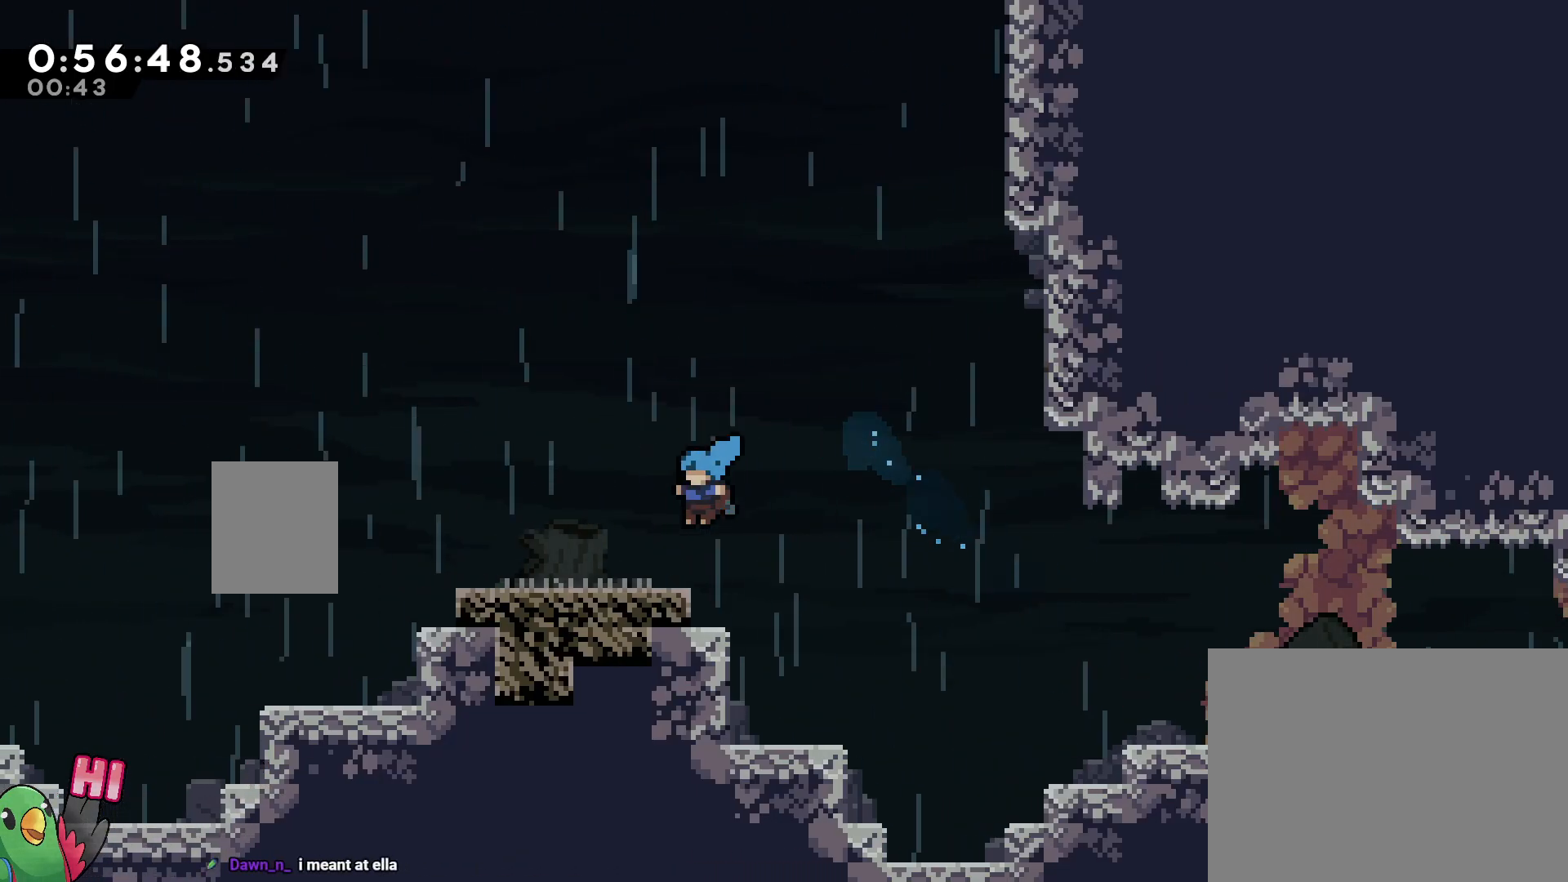
{"dt_ms": 1000, "buttons": ["B", "Y", "L2", "R1"], "left_stick": "down-left", "right_stick": "center"}
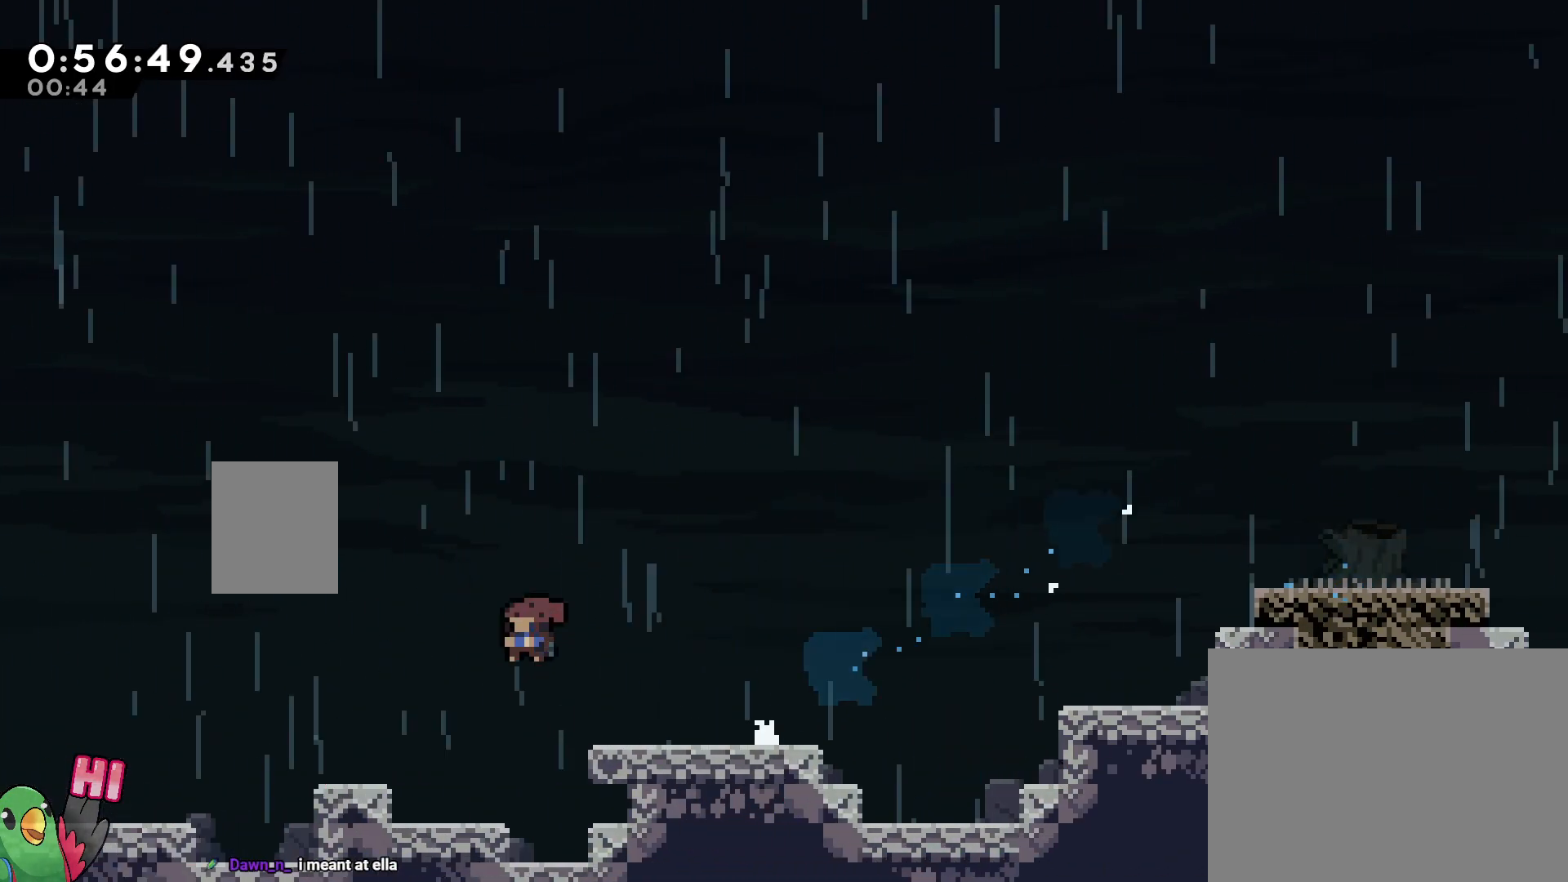
{"dt_ms": 500, "buttons": ["L2", "R1"], "left_stick": "left", "right_stick": "center", "events": [[133, "Y", "up"], [150, "B", "up"], [233, "left_stick", "left"]]}
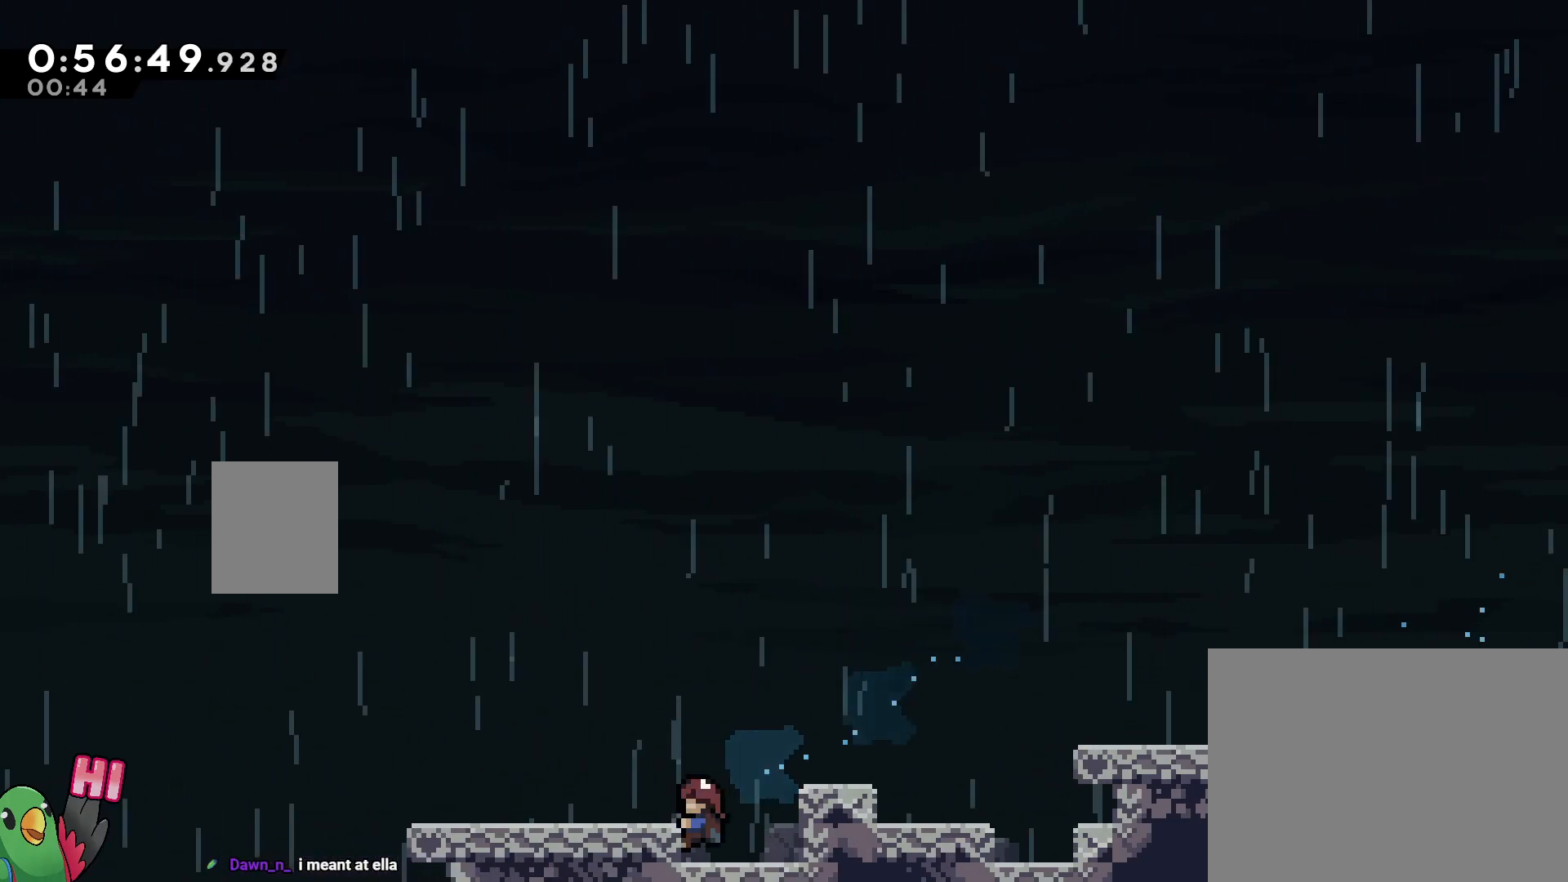
{"dt_ms": 500, "buttons": ["L2", "R1"], "left_stick": "right", "right_stick": "center", "events": [[100, "left_stick", "center"], [117, "DPAD_RIGHT", "down"], [183, "B", "down"], [233, "DPAD_RIGHT", "up"], [233, "left_stick", "down-right"], [333, "Y", "down"], [450, "Y", "up"], [467, "B", "up"], [467, "left_stick", "right"]]}
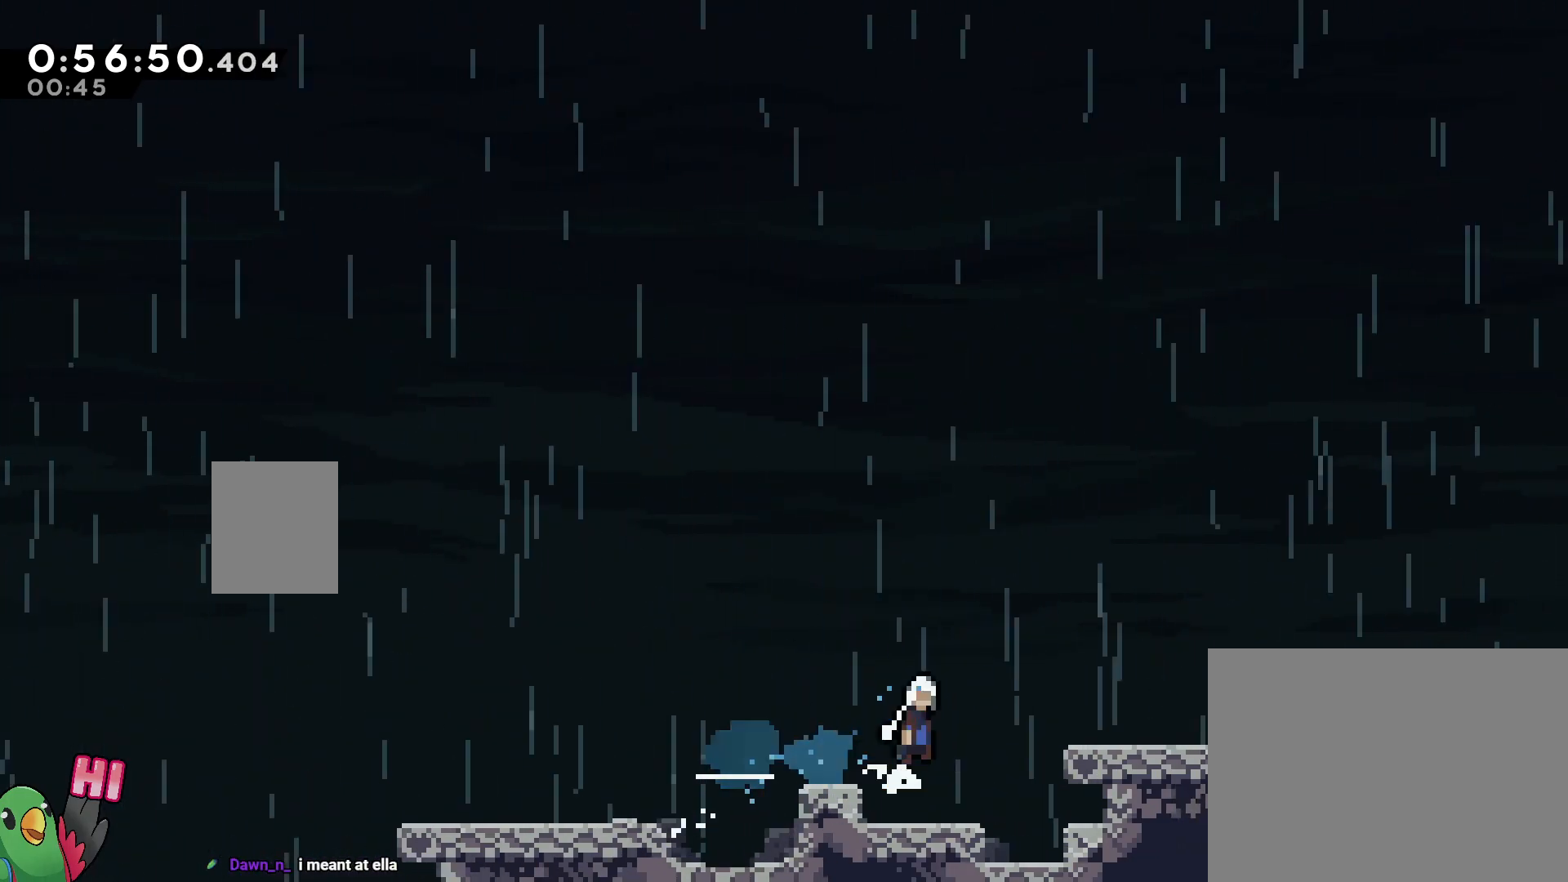
{"dt_ms": 500, "buttons": ["B", "L2", "R1"], "left_stick": "right", "right_stick": "center", "events": [[50, "B", "down"], [167, "B", "up"], [400, "B", "down"]]}
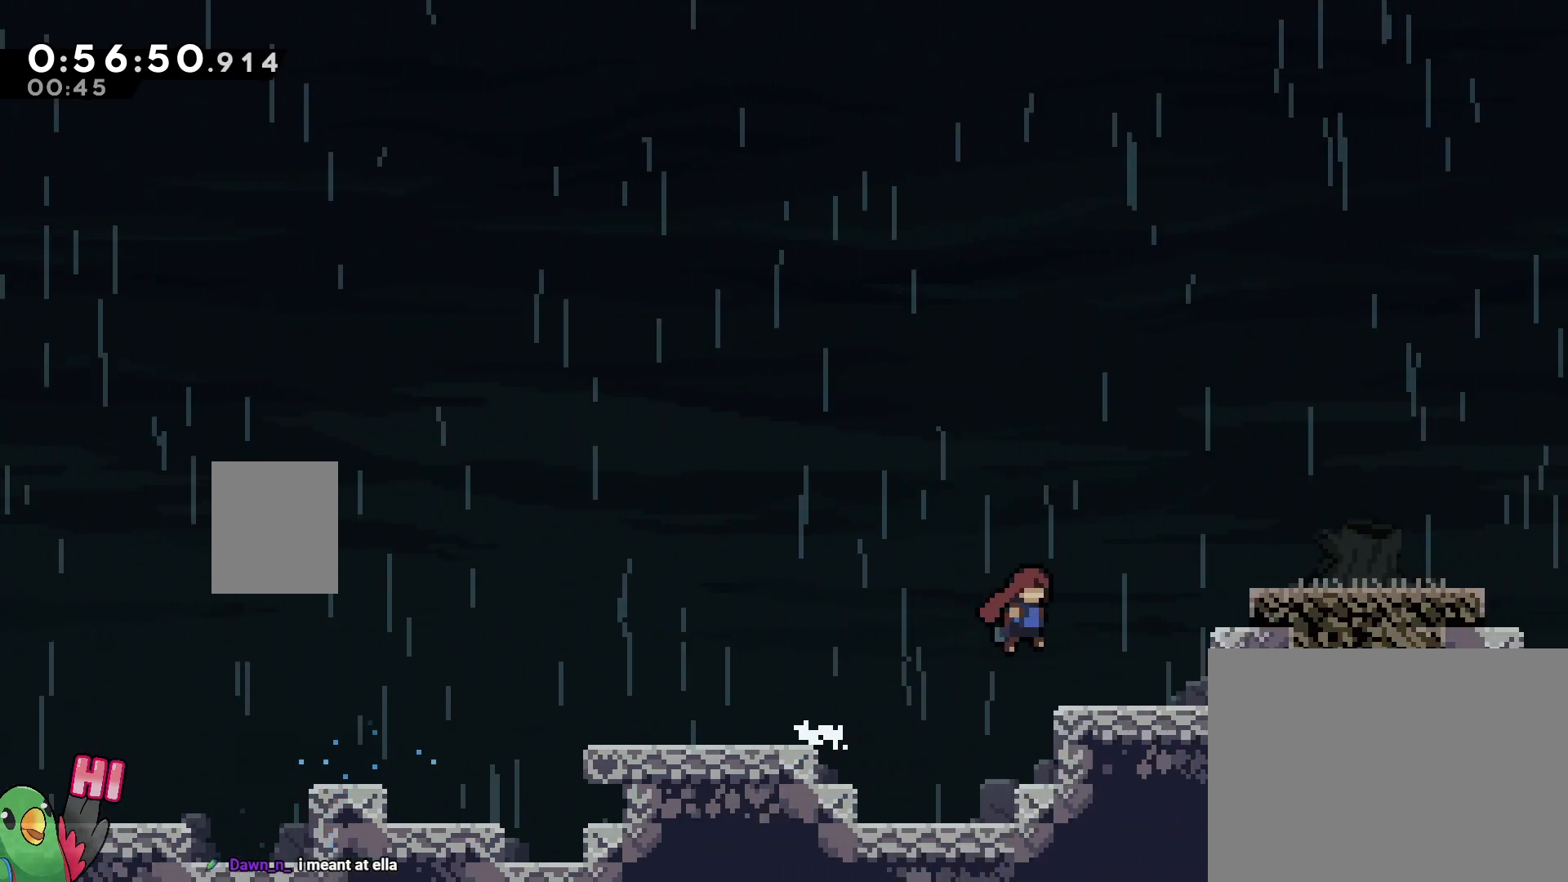
{"dt_ms": 500, "buttons": ["L2", "R1"], "left_stick": "right", "right_stick": "center", "events": [[17, "left_stick", "up-right"], [133, "Y", "down"], [200, "R1", "up"], [250, "Y", "up"], [300, "B", "up"], [300, "left_stick", "right"], [433, "R1", "down"]]}
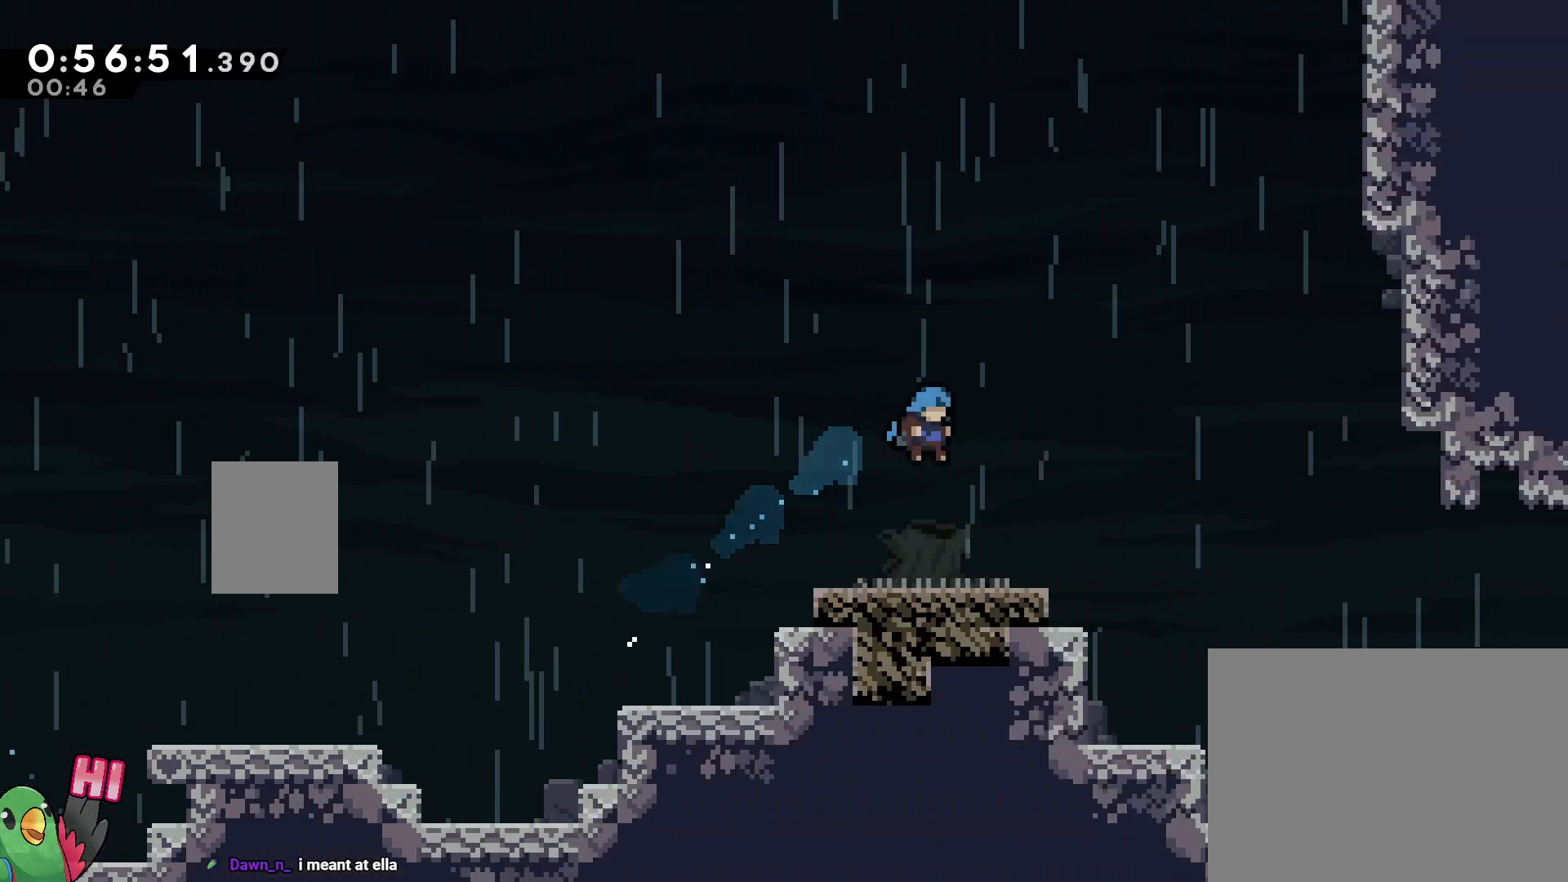
{"dt_ms": 500, "buttons": ["L2", "R1"], "left_stick": "down-left", "right_stick": "center", "events": [[33, "left_stick", "center"], [267, "left_stick", "down-left"], [350, "Y", "down"], [433, "Y", "up"]]}
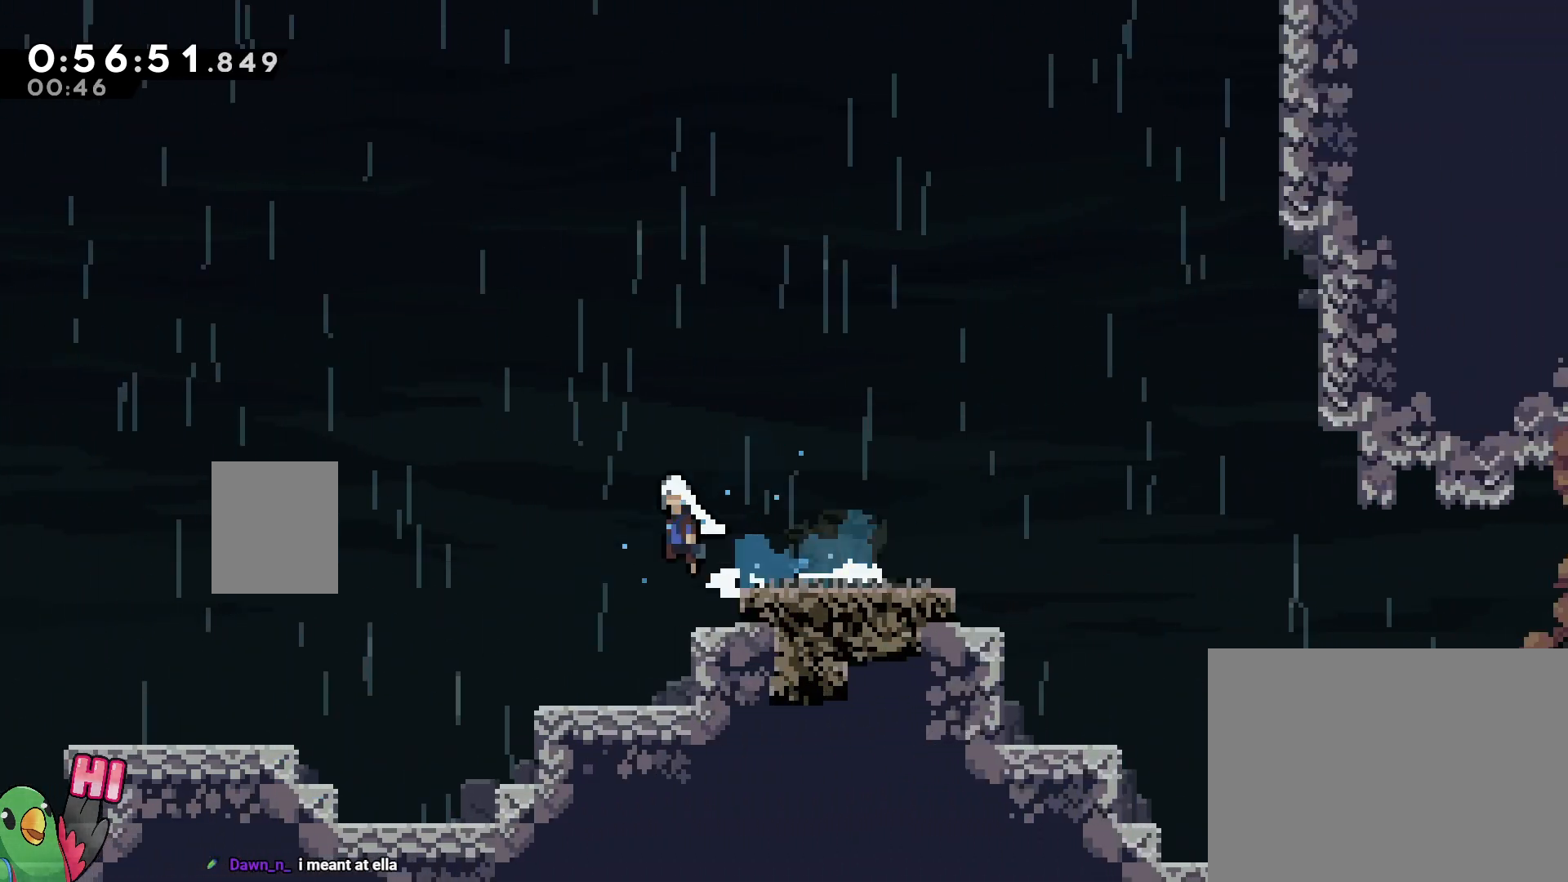
{"dt_ms": 500, "buttons": ["B", "L2", "R1"], "left_stick": "down-left", "right_stick": "center", "events": [[17, "B", "down"], [133, "Y", "down"], [233, "Y", "up"], [283, "B", "up"], [433, "B", "down"]]}
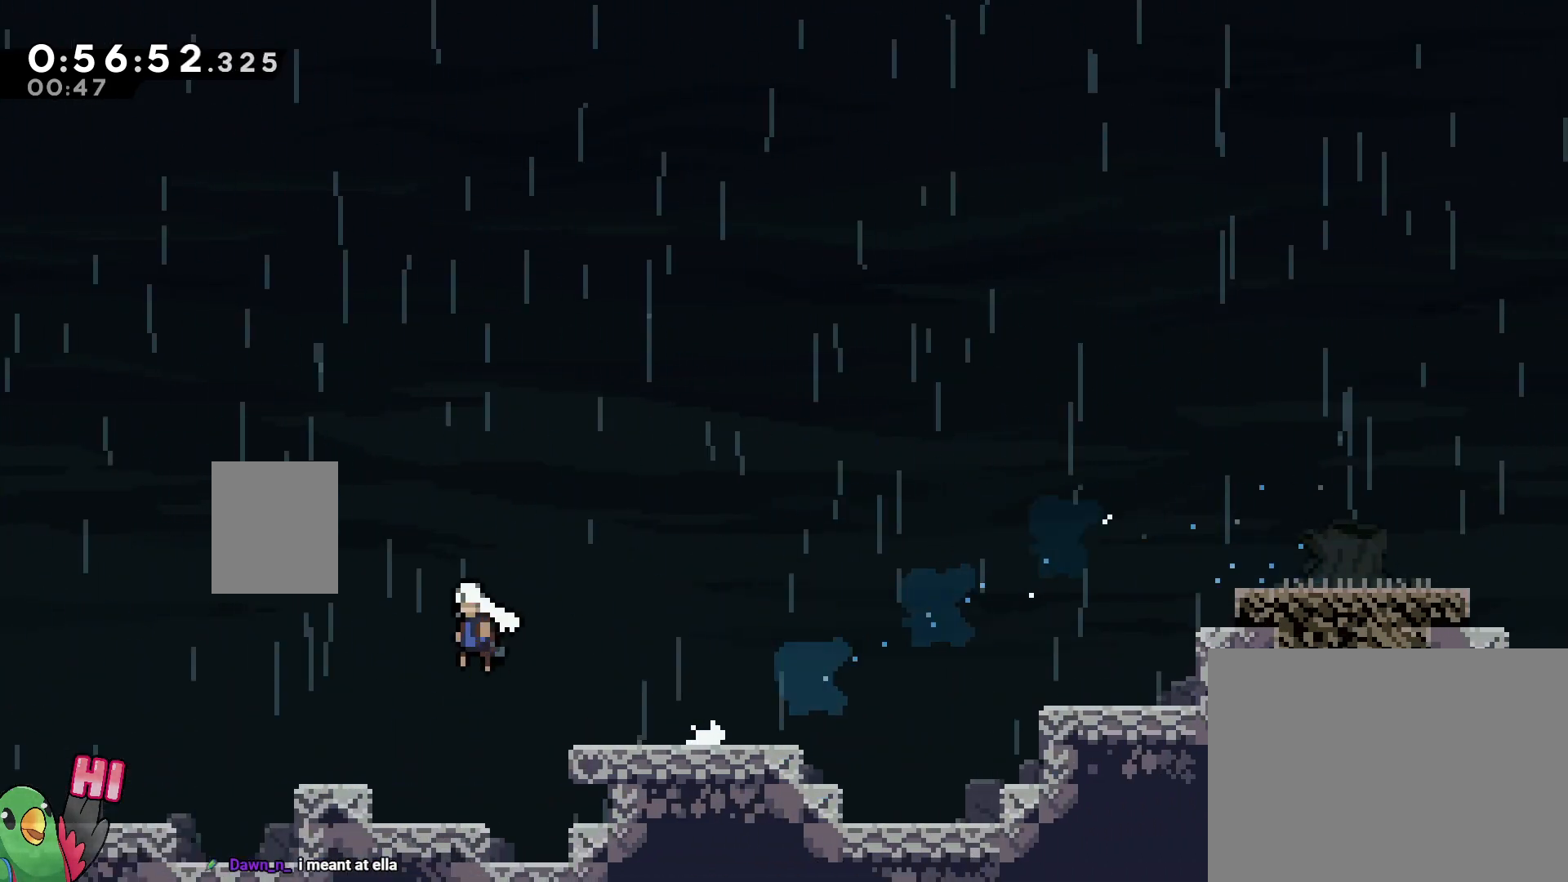
{"dt_ms": 500, "buttons": ["B", "L2", "R1"], "left_stick": "left", "right_stick": "center", "events": [[83, "Y", "down"], [183, "Y", "up"], [217, "B", "up"], [383, "left_stick", "left"], [467, "B", "down"]]}
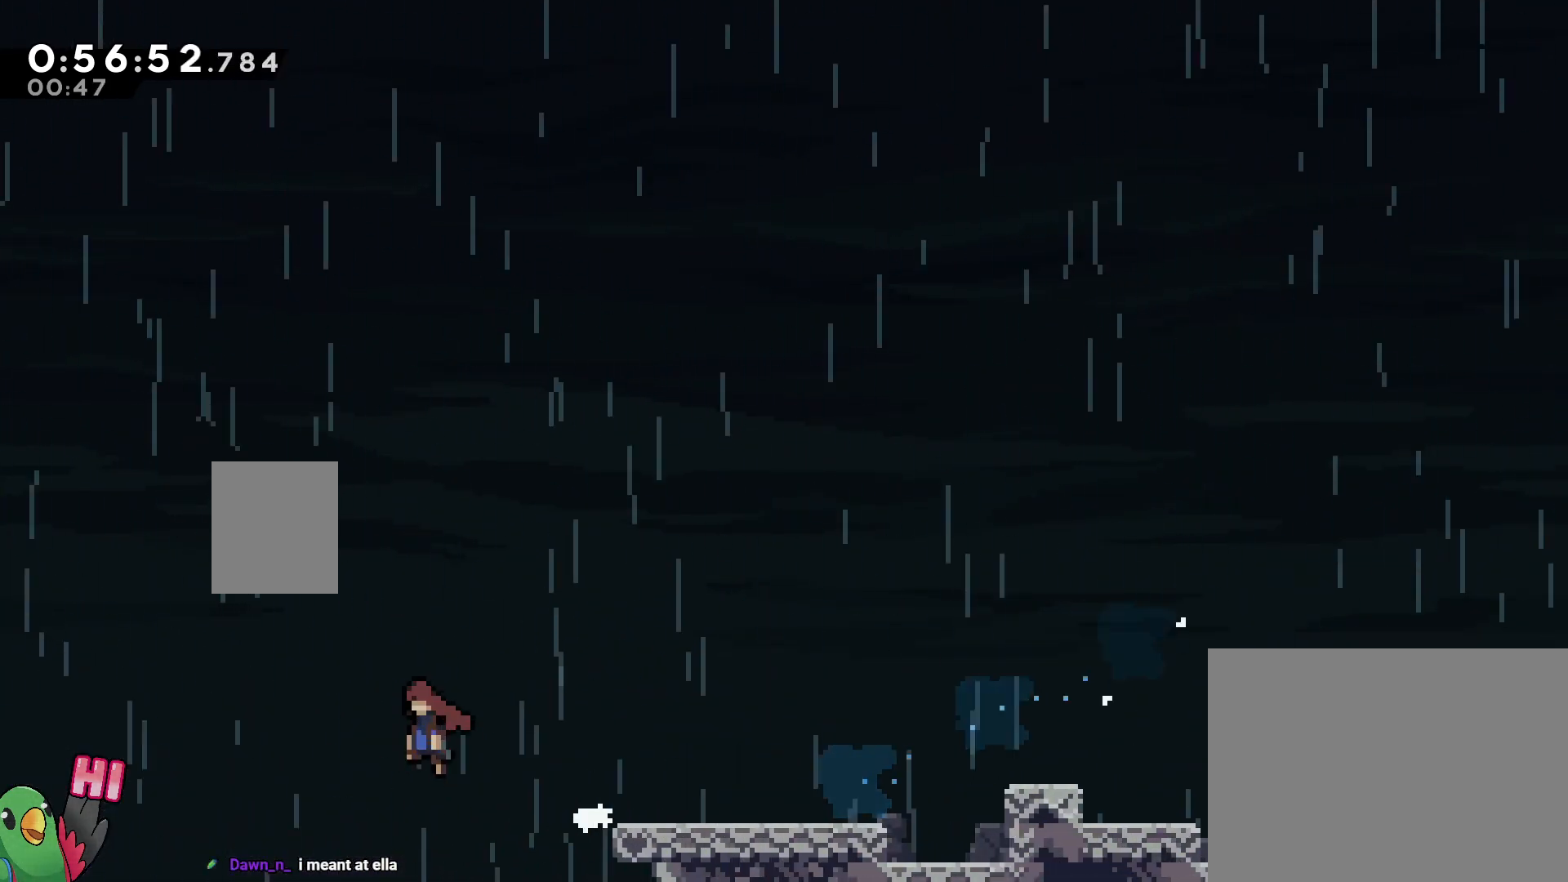
{"dt_ms": 500, "buttons": ["B", "R1"], "left_stick": "up-left", "right_stick": "center", "events": [[100, "left_stick", "up-left"], [217, "L2", "up"]]}
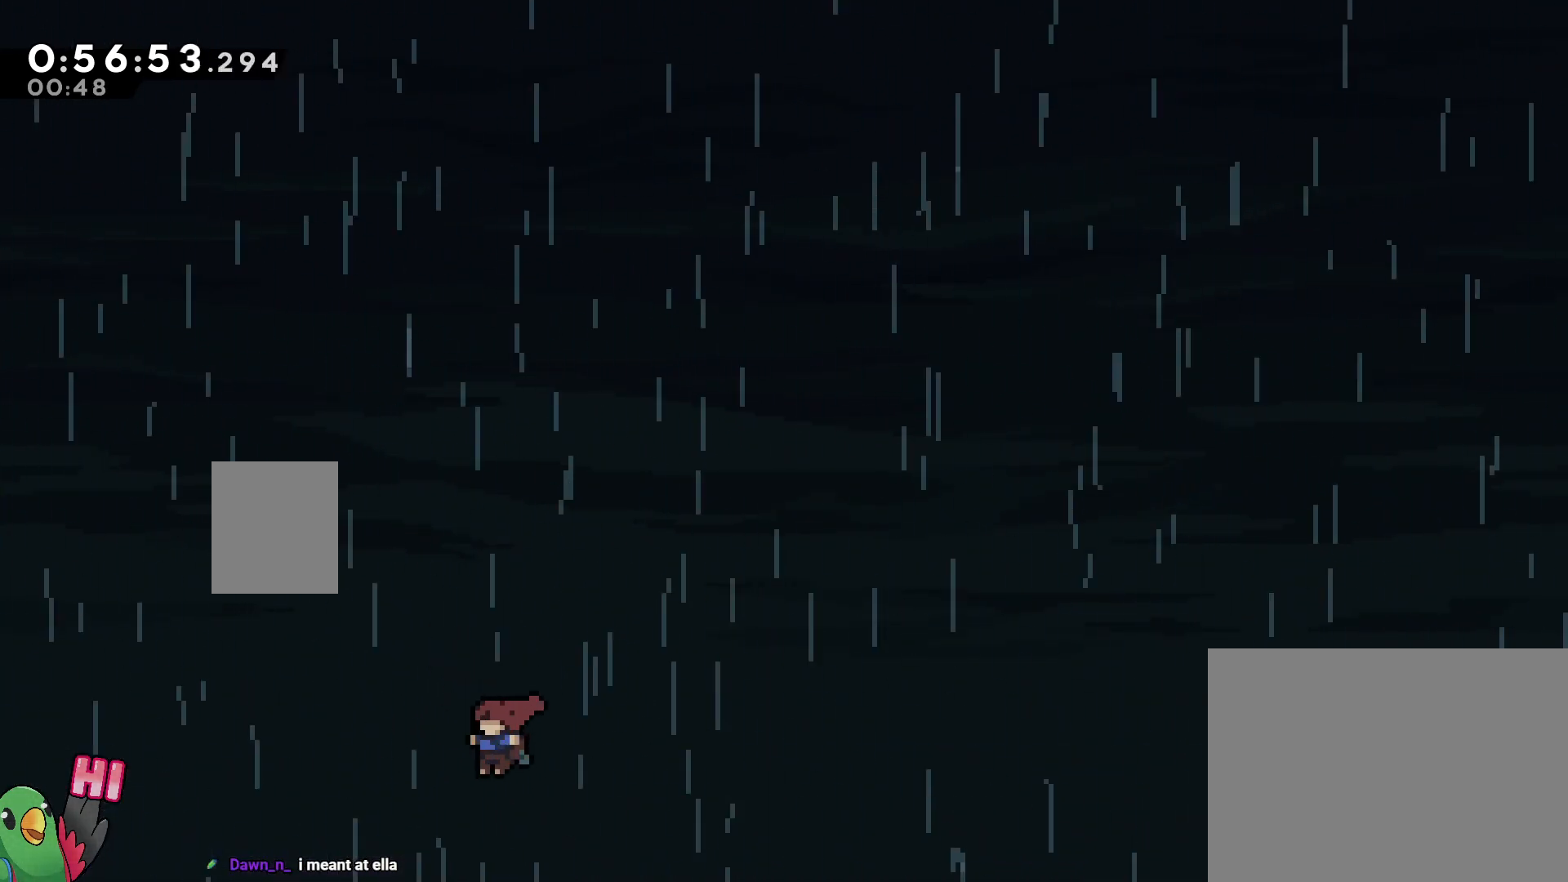
{"dt_ms": 500, "buttons": ["B", "Y", "R1"], "left_stick": "up-left", "right_stick": "center", "events": [[267, "Y", "down"]]}
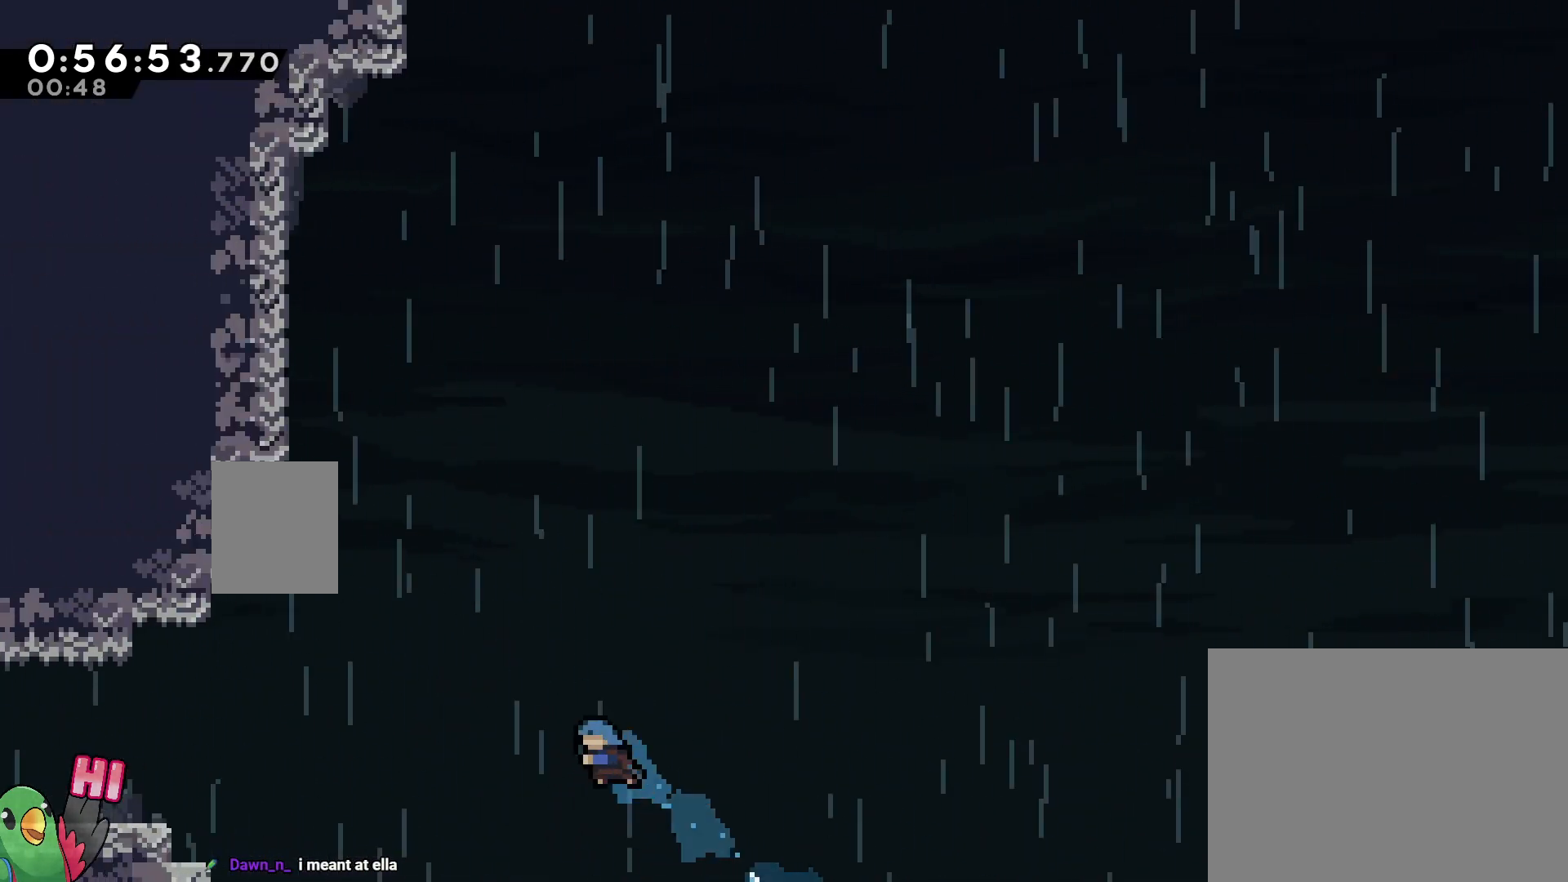
{"dt_ms": 1000, "buttons": ["R1"], "left_stick": "center", "right_stick": "center", "events": [[383, "B", "up"], [383, "Y", "up"], [383, "left_stick", "center"], [450, "START", "down"], [550, "START", "up"], [650, "B", "down"], [733, "B", "up"], [867, "B", "down"], [967, "B", "up"]]}
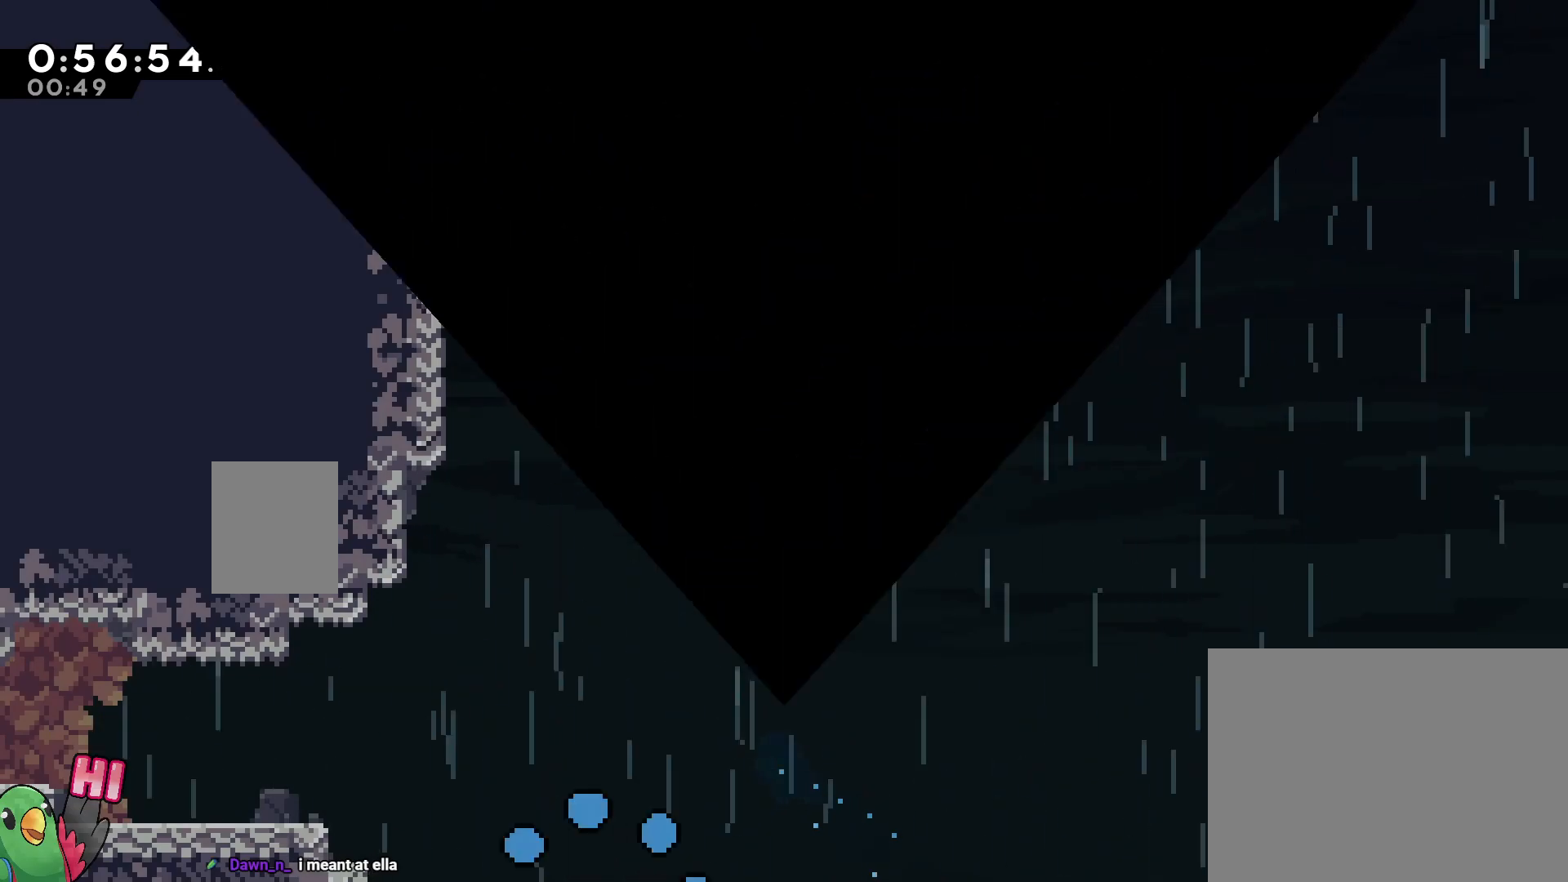
{"dt_ms": 500, "buttons": ["L2", "R1"], "left_stick": "center", "right_stick": "center", "events": [[67, "R1", "up"], [83, "B", "down"], [233, "B", "up"], [250, "R1", "down"], [383, "L2", "down"]]}
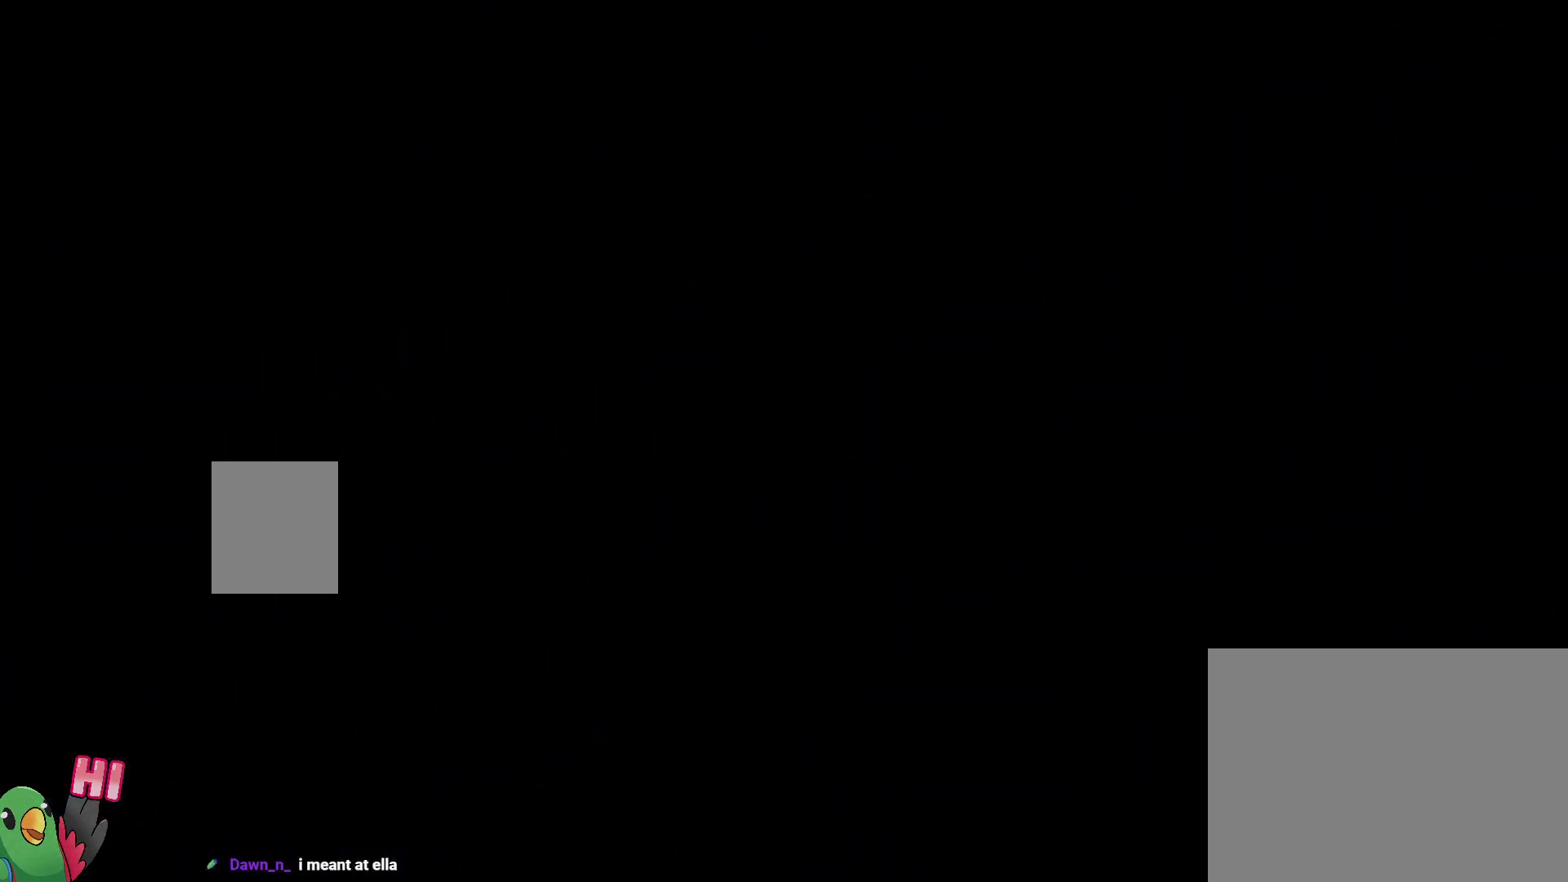
{"dt_ms": 500, "buttons": ["L2", "R1"], "left_stick": "center", "right_stick": "center", "events": []}
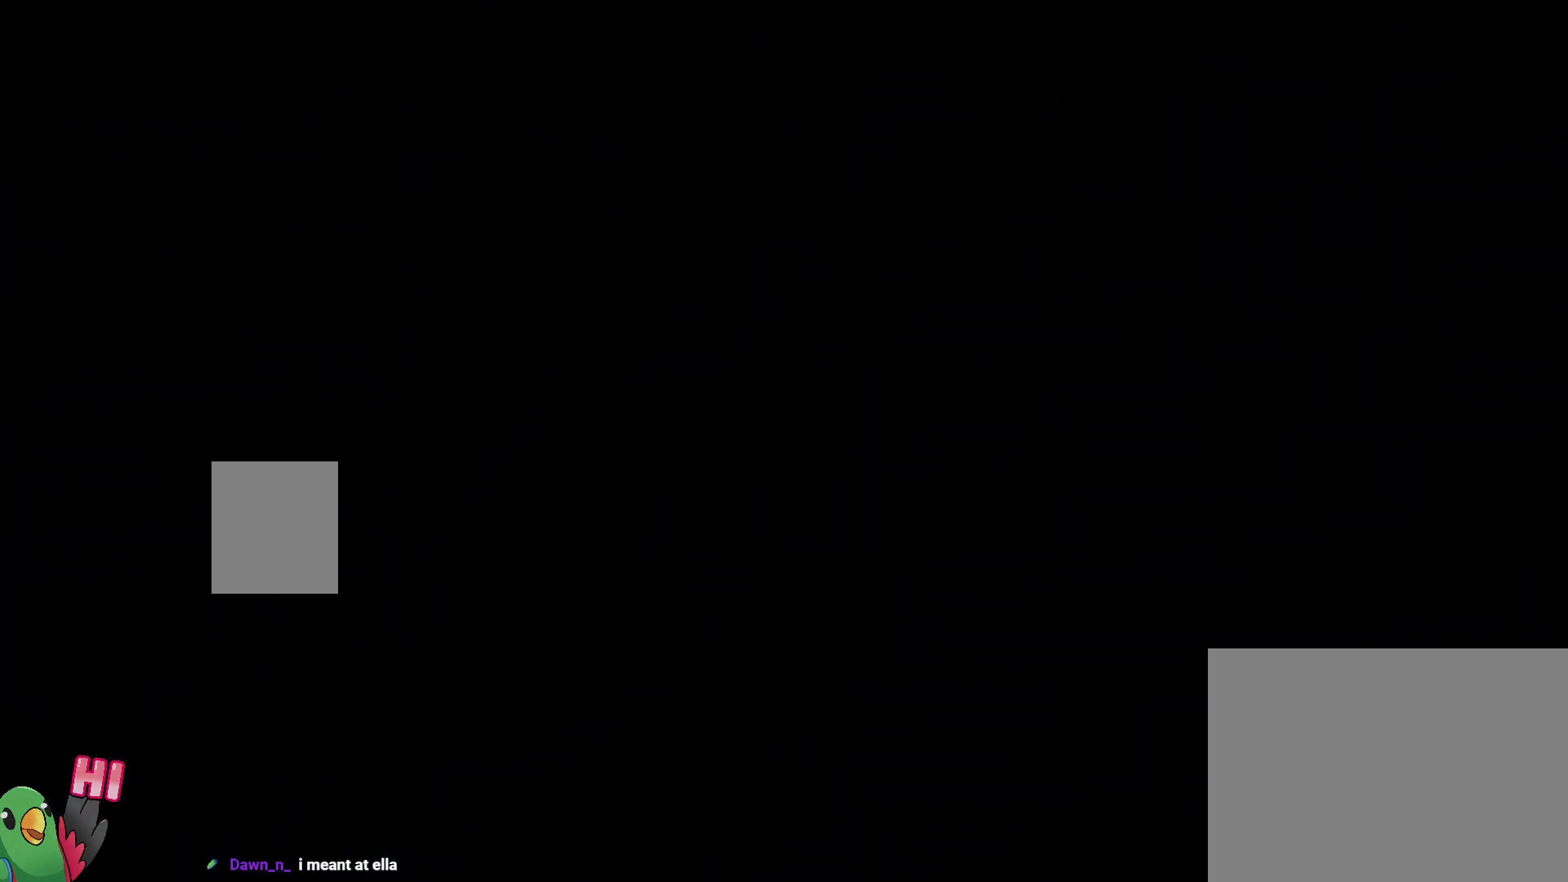
{"dt_ms": 500, "buttons": ["L2", "R1"], "left_stick": "center", "right_stick": "center", "events": []}
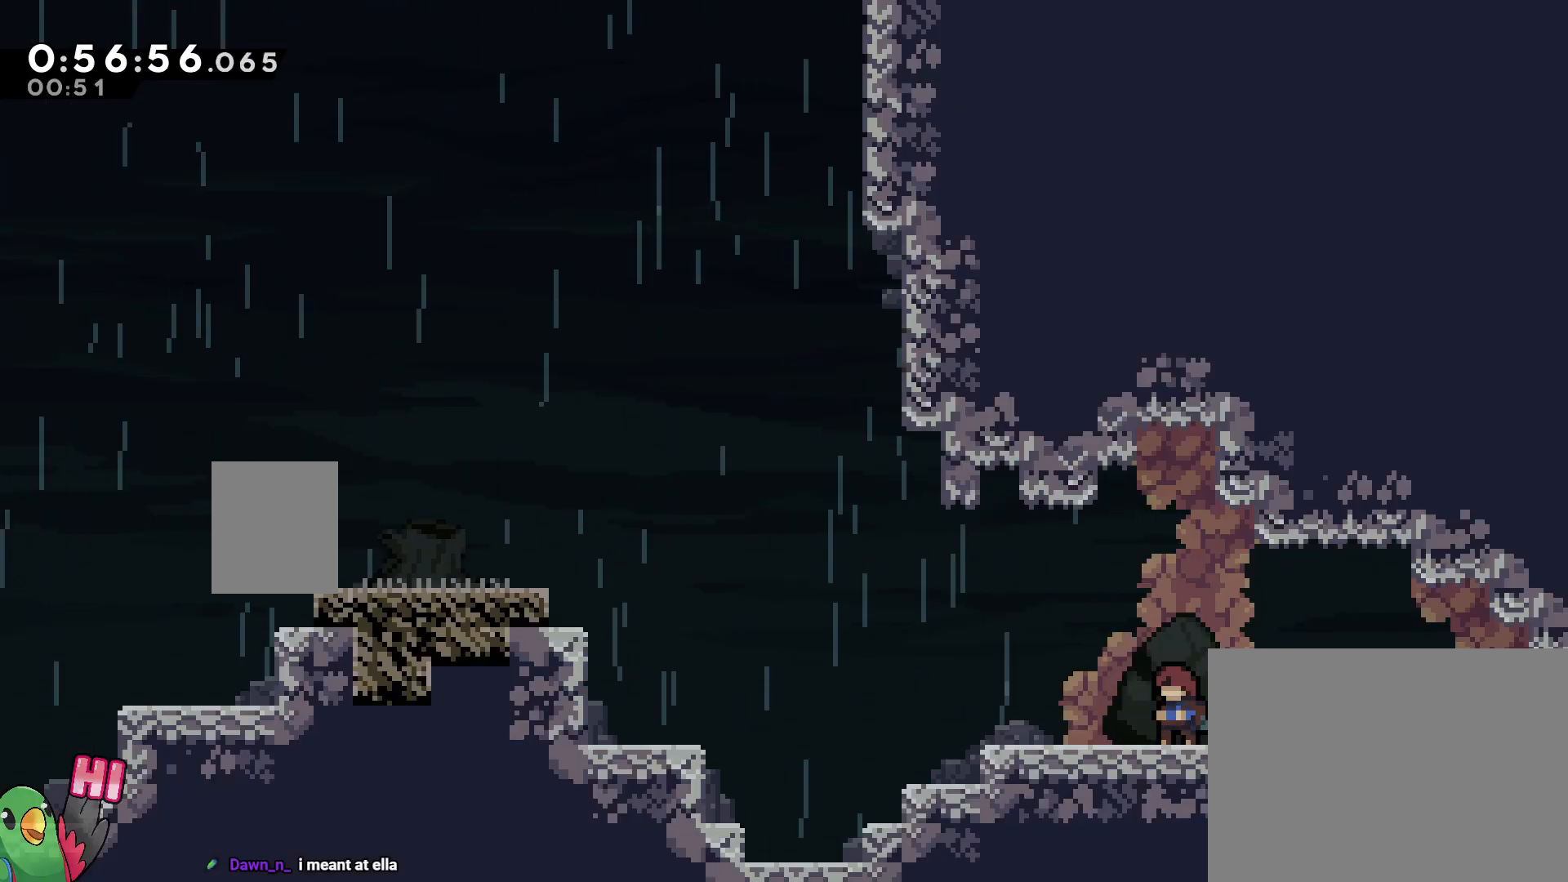
{"dt_ms": 500, "buttons": ["B", "Y", "L2", "R1"], "left_stick": "up-left", "right_stick": "center", "events": [[83, "left_stick", "up-left"], [150, "B", "down"], [417, "Y", "down"]]}
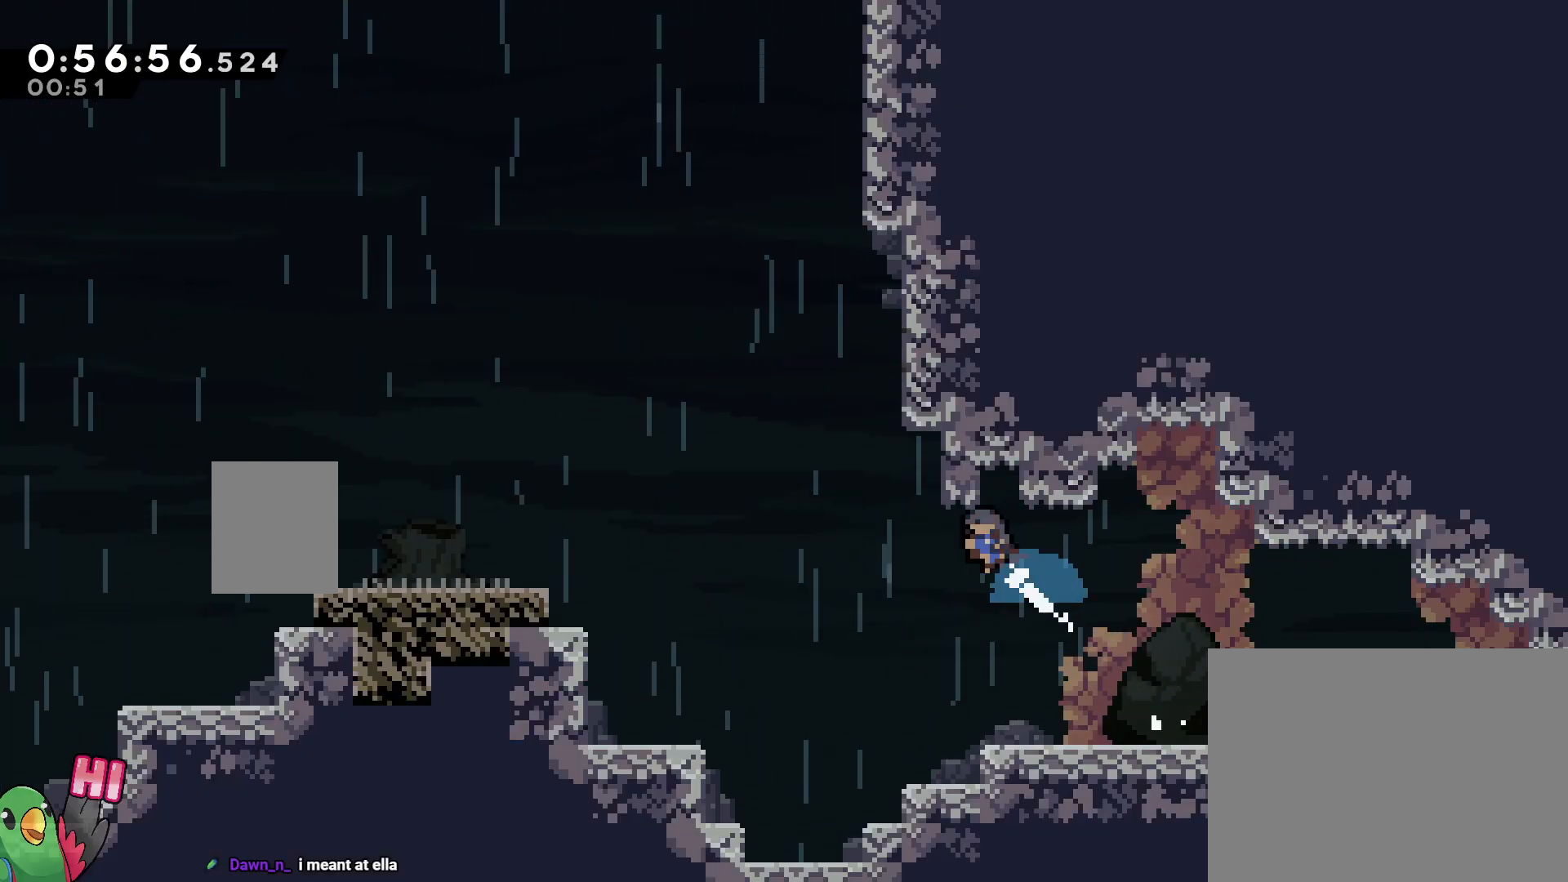
{"dt_ms": 500, "buttons": ["L2", "R1"], "left_stick": "up-left", "right_stick": "center", "events": [[100, "Y", "up"], [183, "B", "up"]]}
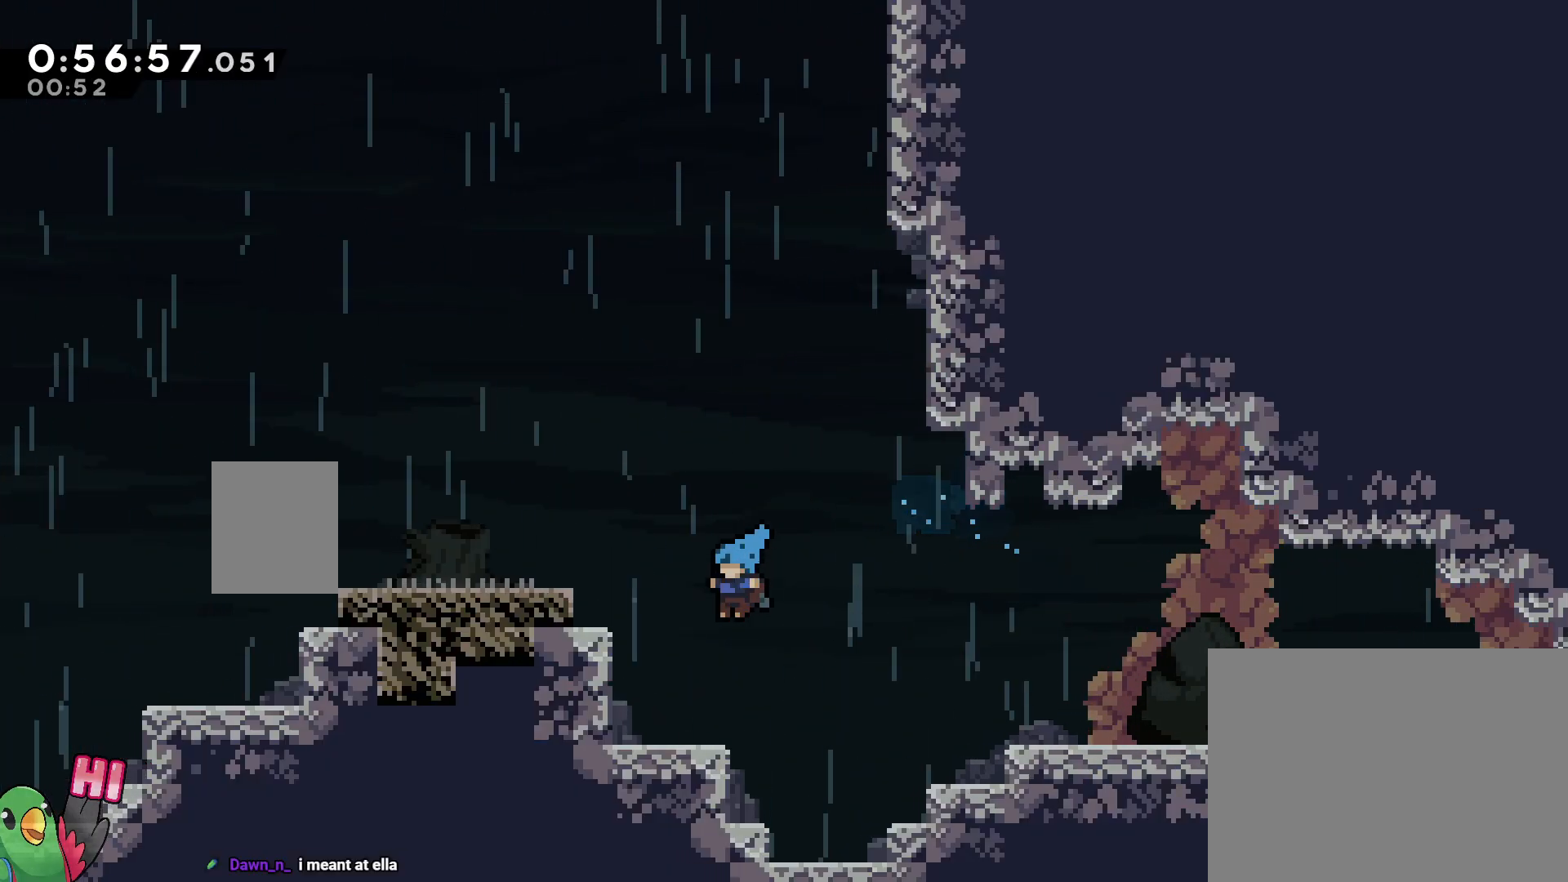
{"dt_ms": 500, "buttons": ["B", "L2", "R1"], "left_stick": "up-left", "right_stick": "center", "events": [[183, "B", "down"], [350, "Y", "down"], [500, "Y", "up"]]}
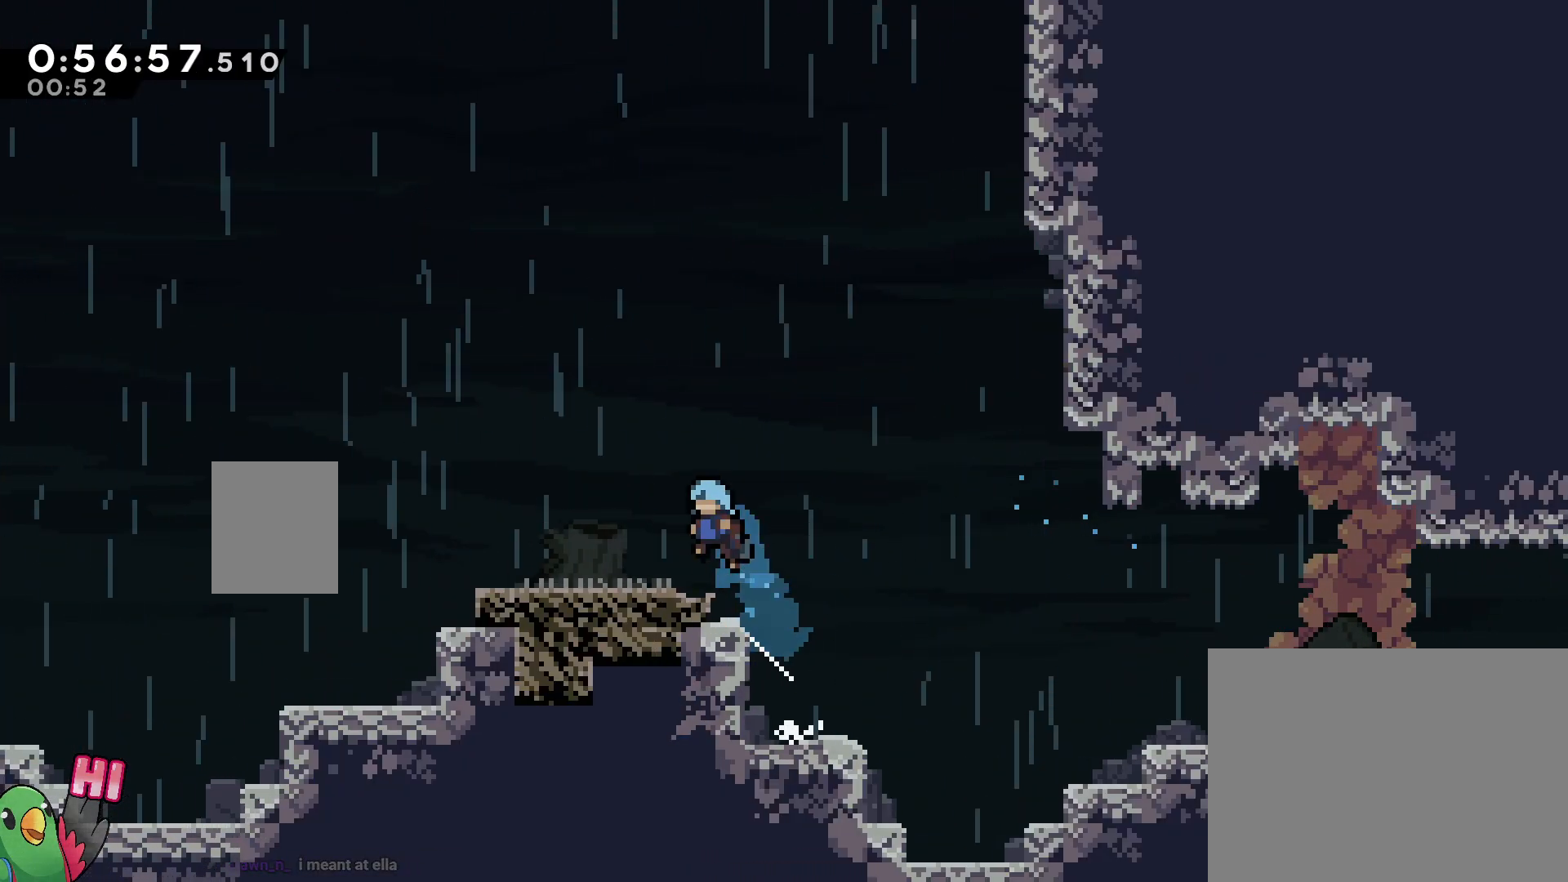
{"dt_ms": 500, "buttons": ["Y", "L2", "R1"], "left_stick": "down-left", "right_stick": "center", "events": [[50, "B", "up"], [233, "left_stick", "center"], [417, "left_stick", "down"], [467, "left_stick", "down-left"], [500, "Y", "down"]]}
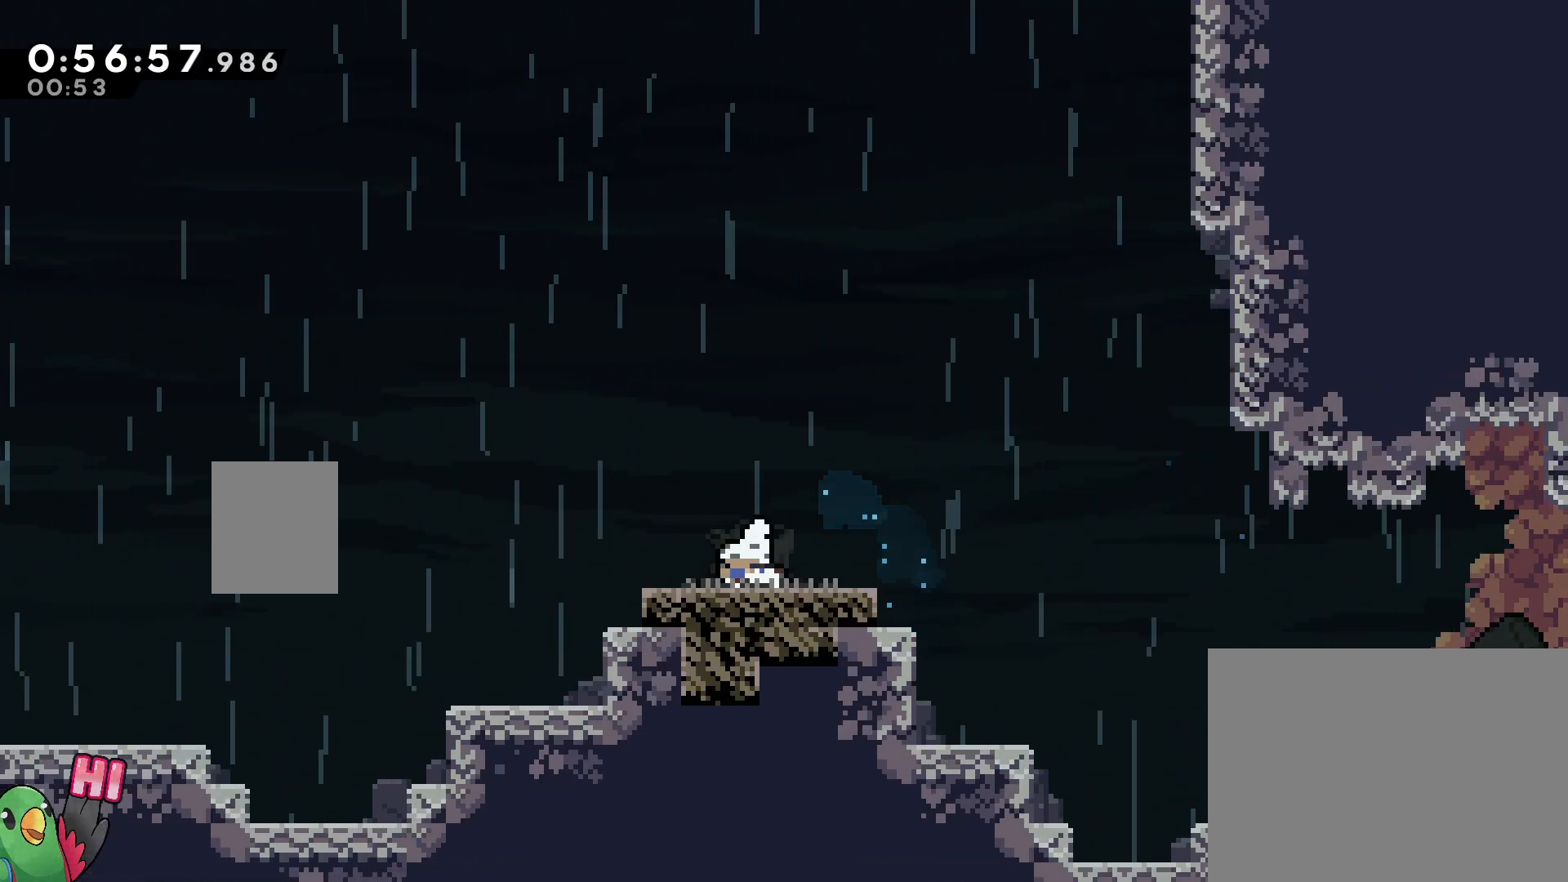
{"dt_ms": 500, "buttons": ["L2", "R1"], "left_stick": "down-left", "right_stick": "center", "events": [[133, "Y", "up"], [183, "B", "down"], [300, "Y", "down"], [433, "Y", "up"], [467, "B", "up"]]}
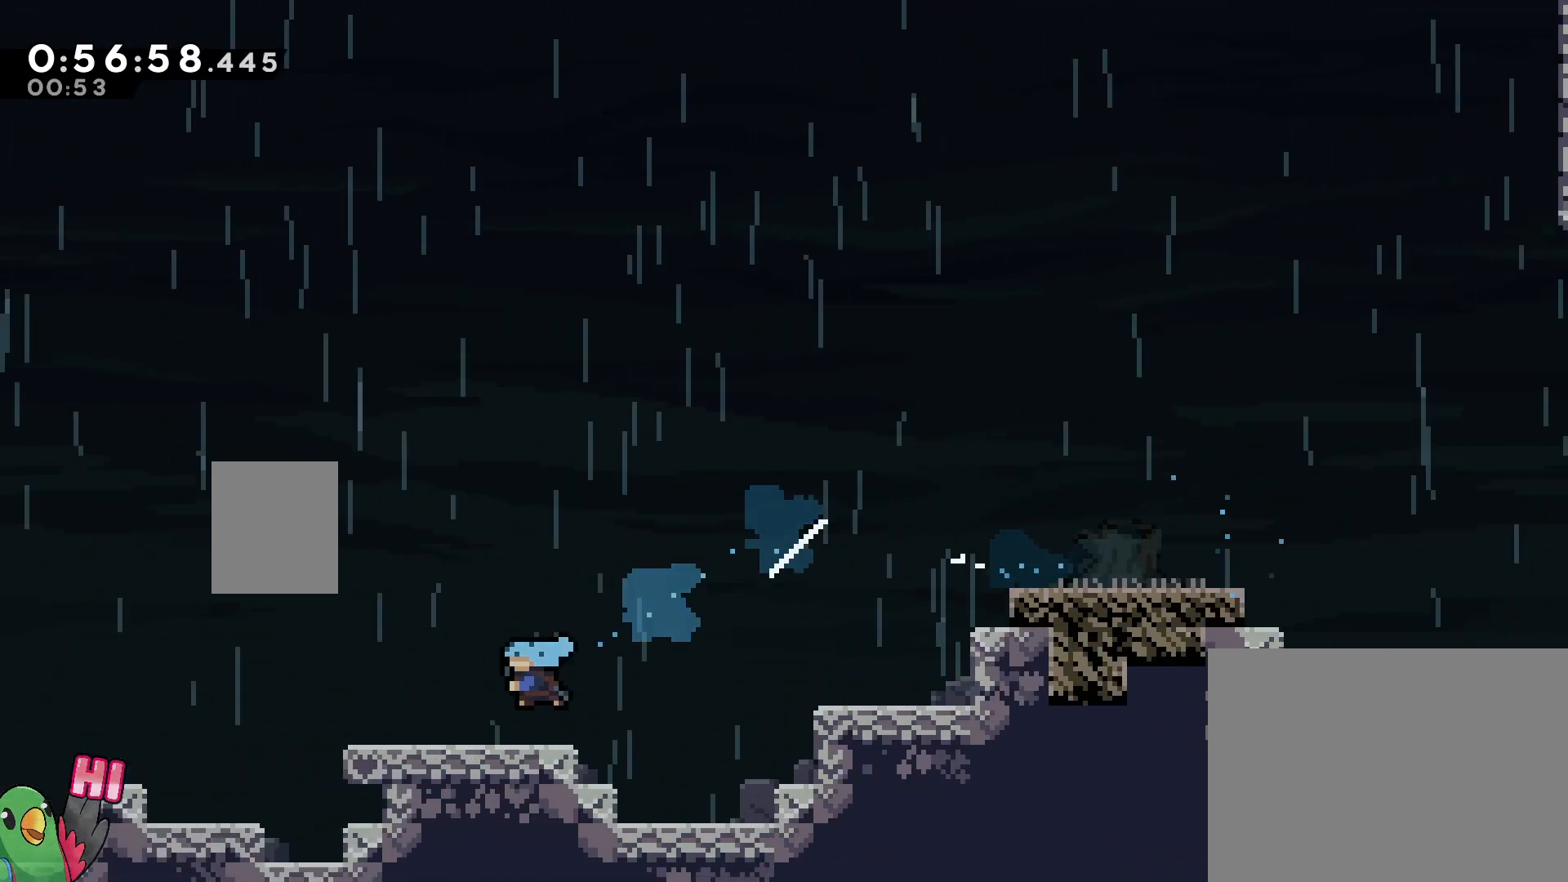
{"dt_ms": 500, "buttons": ["L2", "R1"], "left_stick": "down-left", "right_stick": "center", "events": [[117, "B", "down"], [267, "Y", "down"], [383, "Y", "up"], [417, "B", "up"]]}
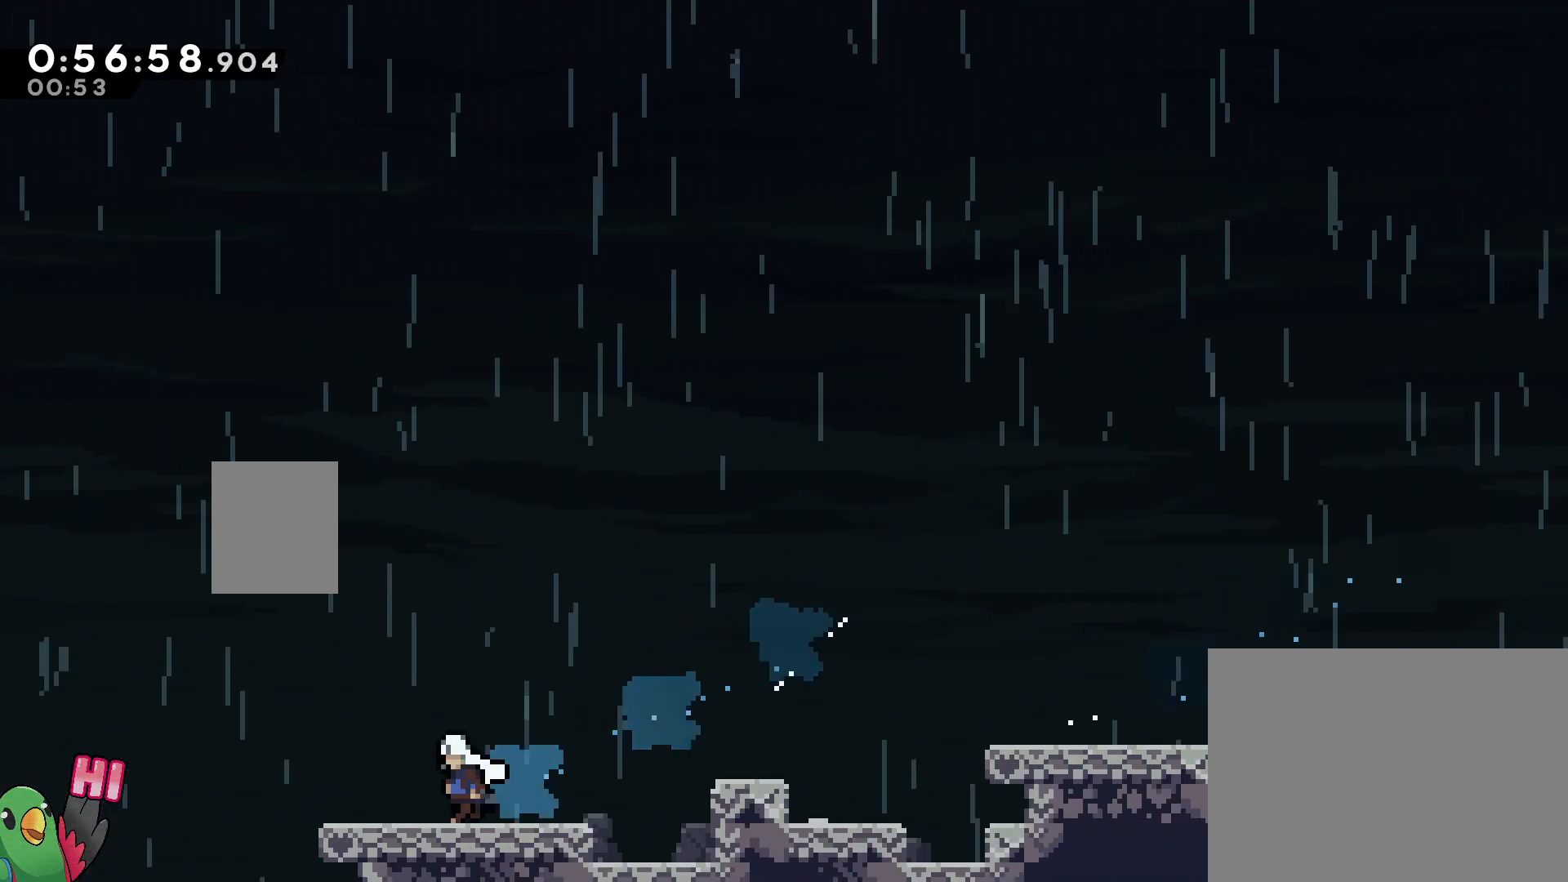
{"dt_ms": 500, "buttons": ["B", "L2", "R1"], "left_stick": "up-left", "right_stick": "center", "events": [[67, "left_stick", "left"], [150, "B", "down"], [350, "left_stick", "up-left"]]}
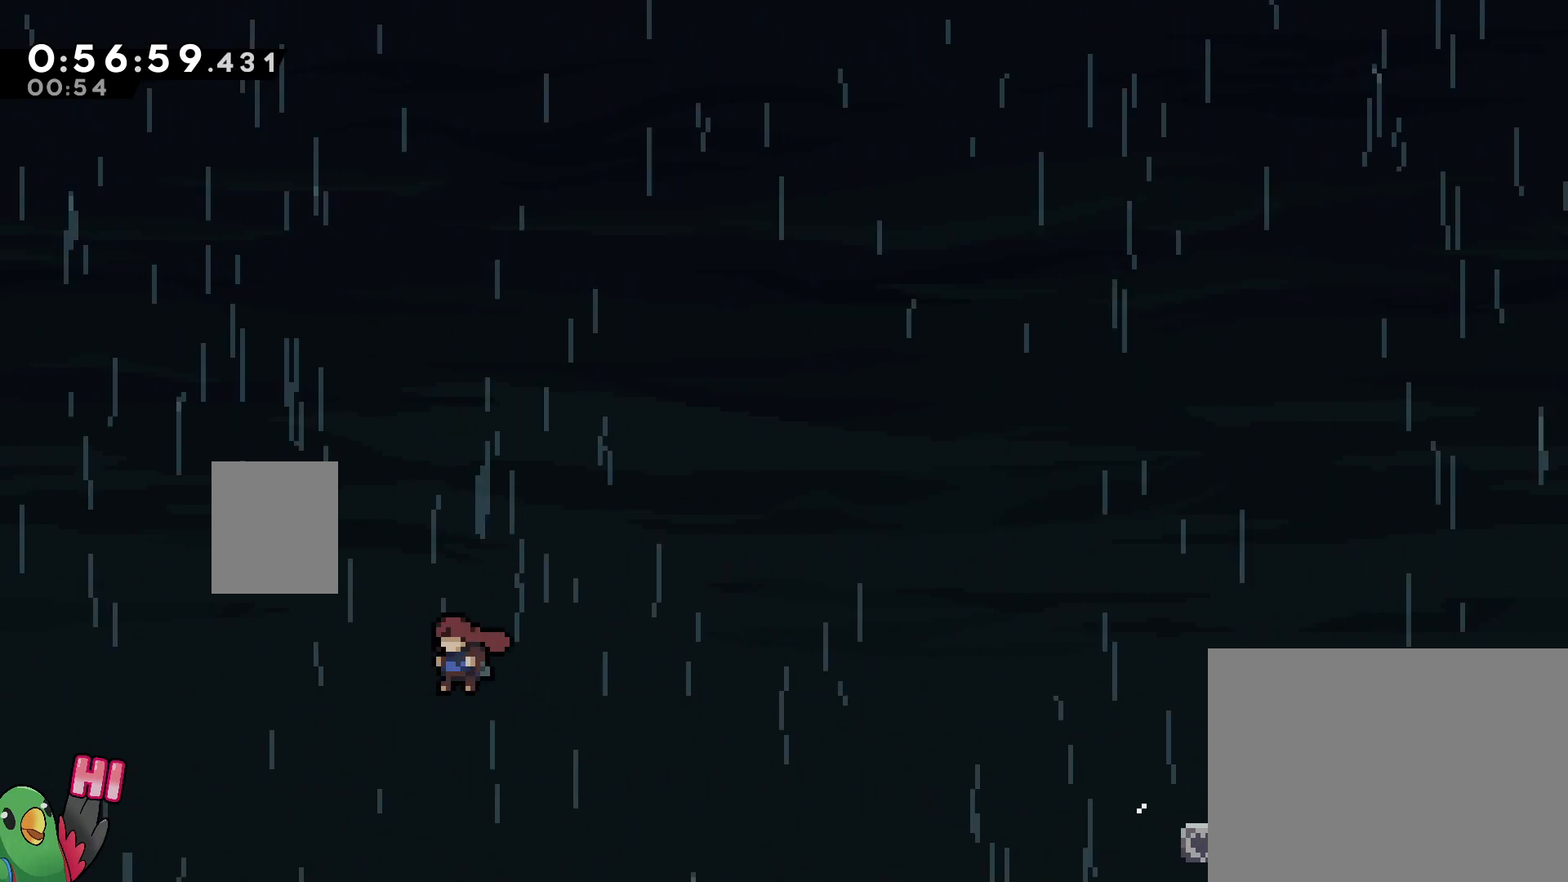
{"dt_ms": 500, "buttons": ["B", "Y", "L2", "R1"], "left_stick": "up-left", "right_stick": "center", "events": [[450, "Y", "down"]]}
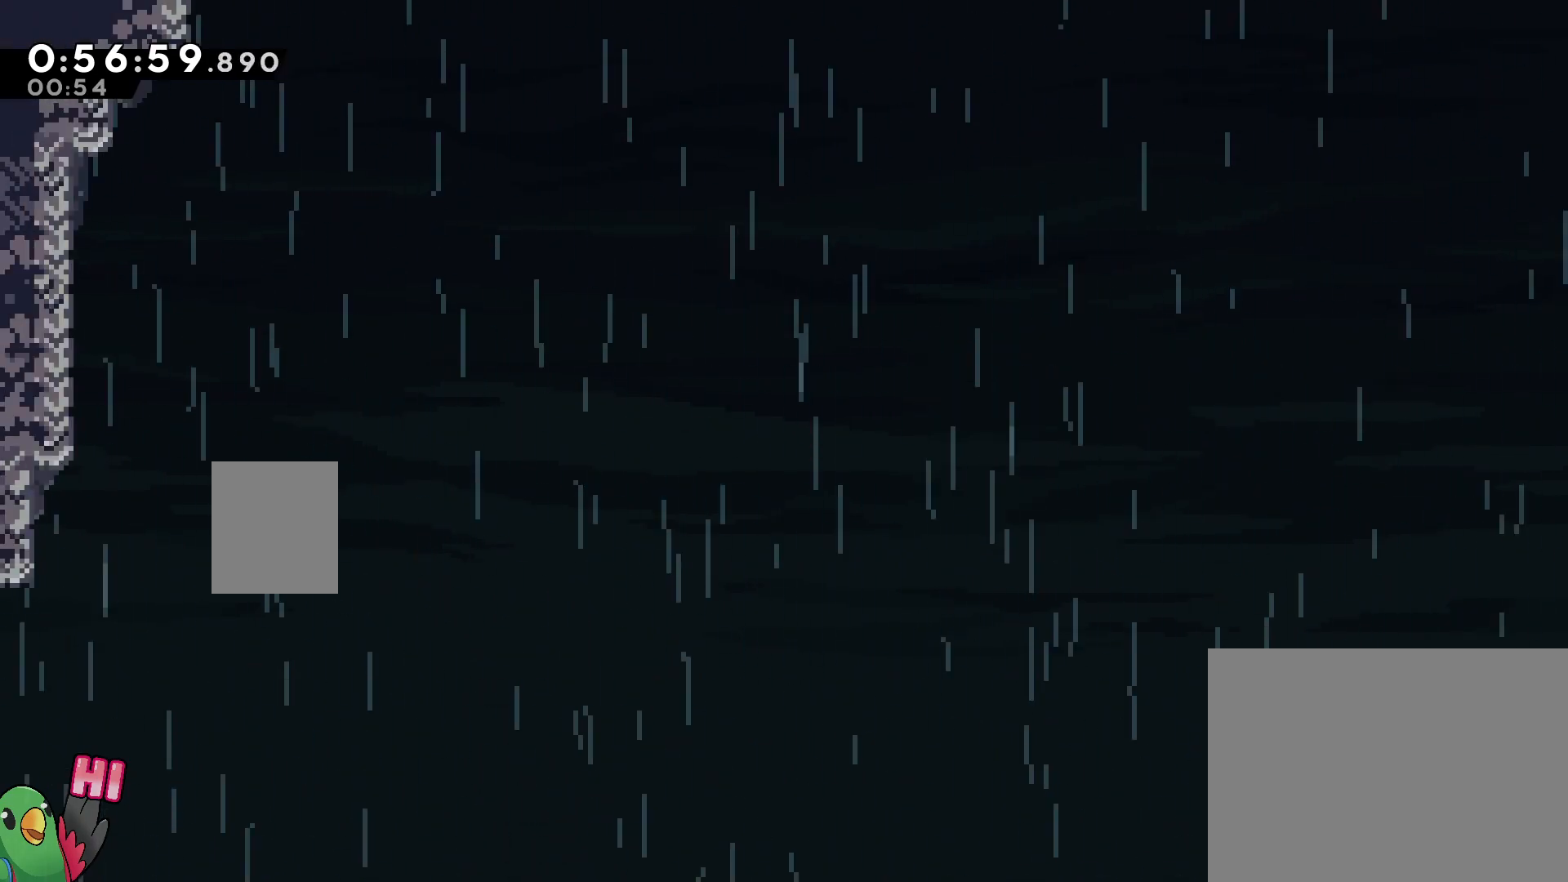
{"dt_ms": 500, "buttons": ["B", "R1"], "left_stick": "center", "right_stick": "center", "events": [[300, "B", "up"], [300, "Y", "up"], [400, "L2", "up"], [417, "left_stick", "center"], [500, "B", "down"]]}
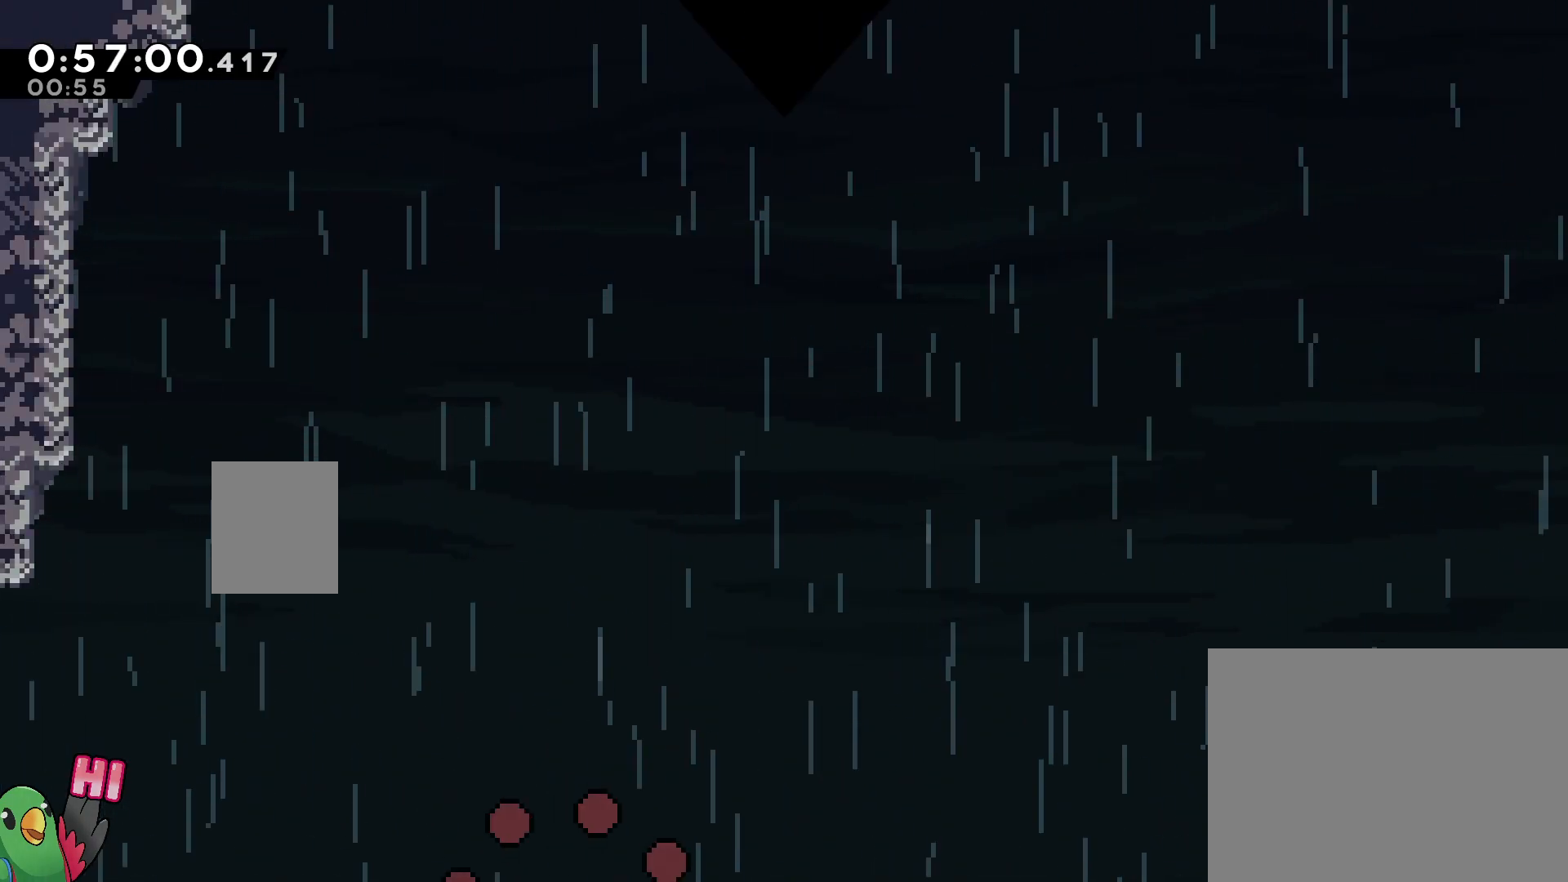
{"dt_ms": 500, "buttons": ["B", "R1"], "left_stick": "center", "right_stick": "center", "events": [[150, "B", "up"], [217, "B", "down"], [333, "B", "up"], [417, "B", "down"]]}
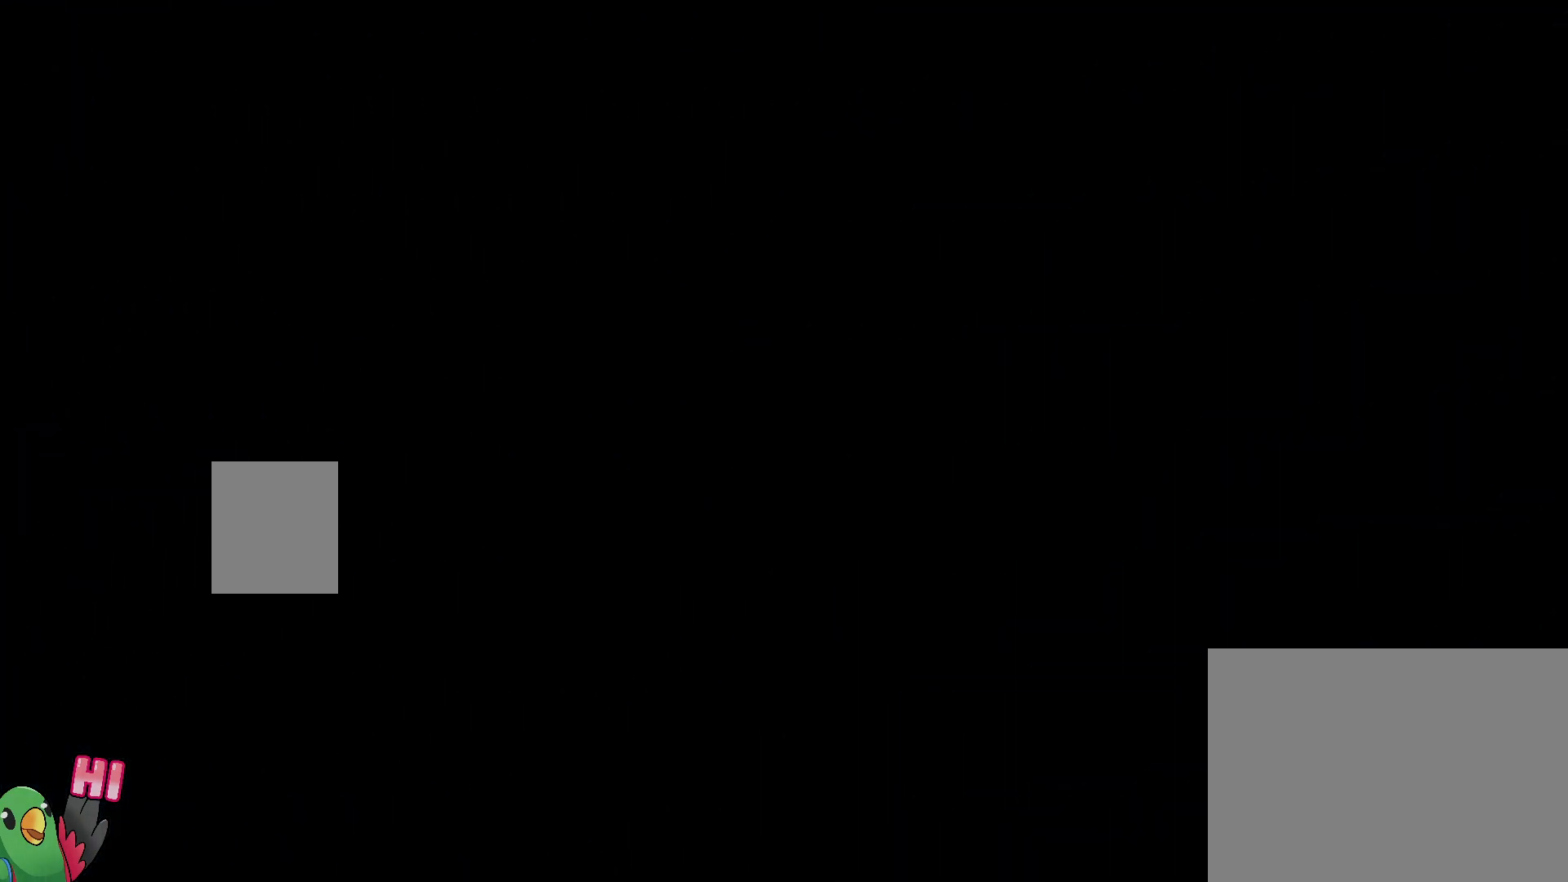
{"dt_ms": 500, "buttons": [], "left_stick": "center", "right_stick": "center", "events": [[67, "B", "up"], [133, "R1", "up"]]}